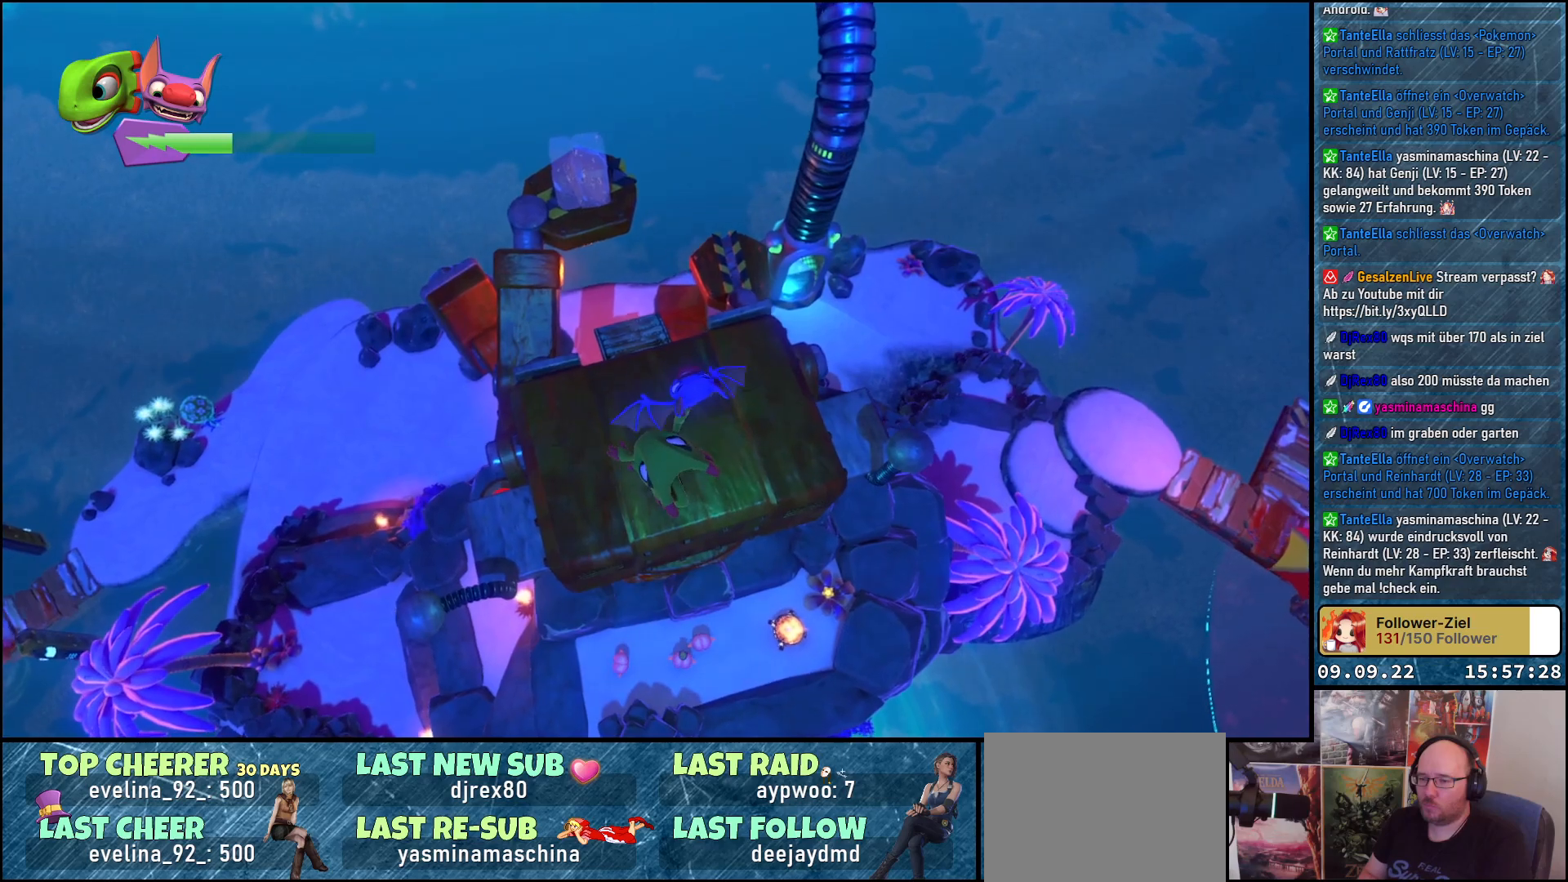
Gameplay with a controller (Xbox layout); each line is a JSON object with the inputs held at the frame after it. "events" lists button and stick changes between this image and that frame as [ms after this image, input, new state], when the widget could be followed in between. Not read: R3.
{"buttons": [], "left_stick": "down", "right_stick": "left", "events": [[133, "right_stick", "left"]]}
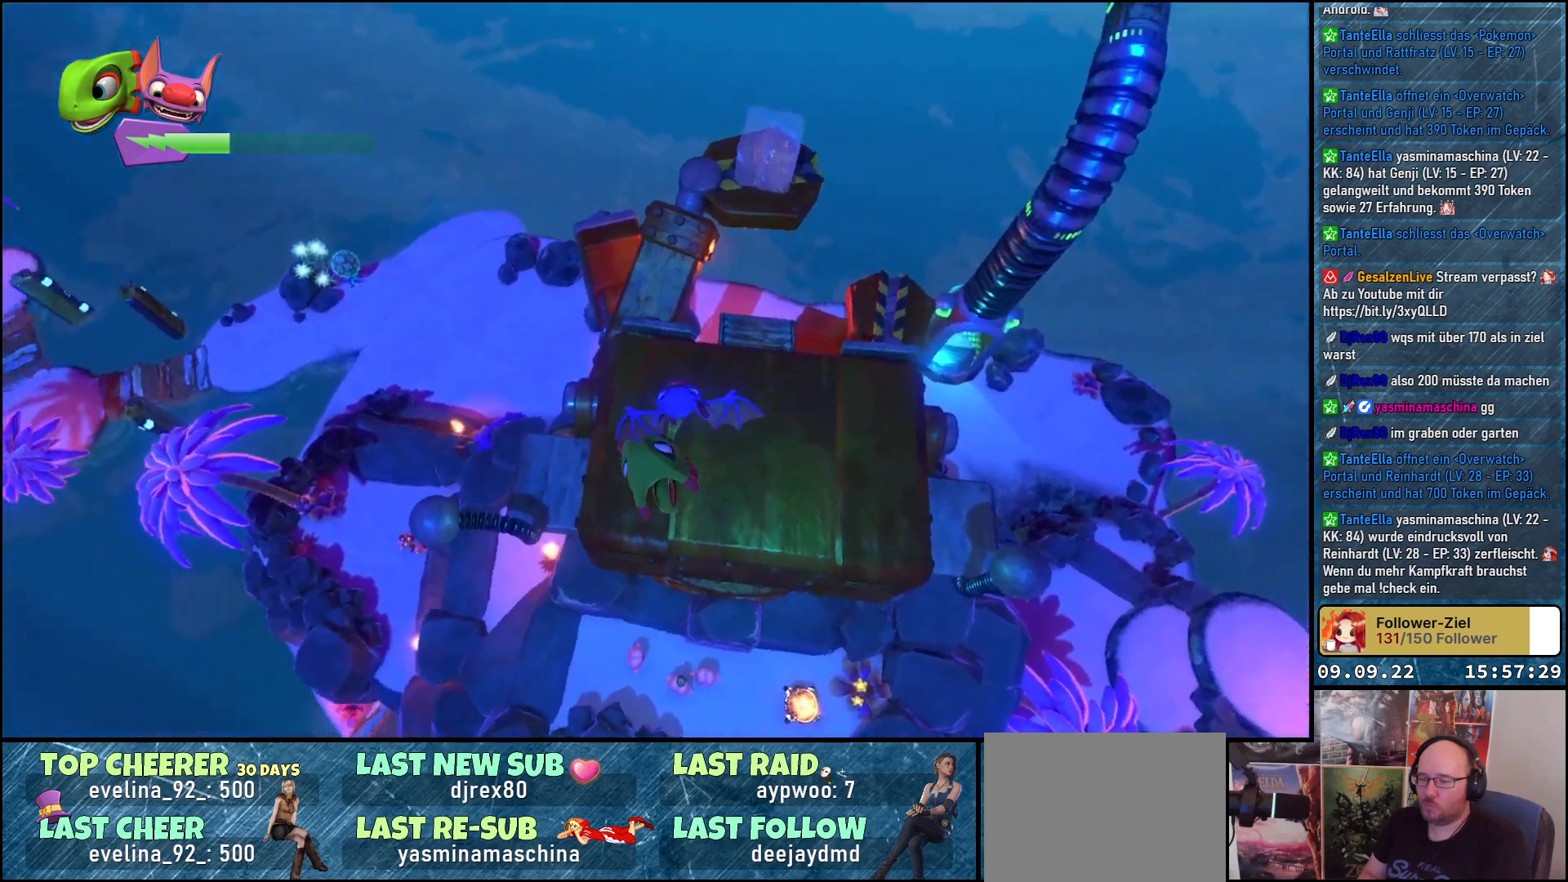
{"buttons": [], "left_stick": "down", "right_stick": "center", "events": [[317, "right_stick", "center"]]}
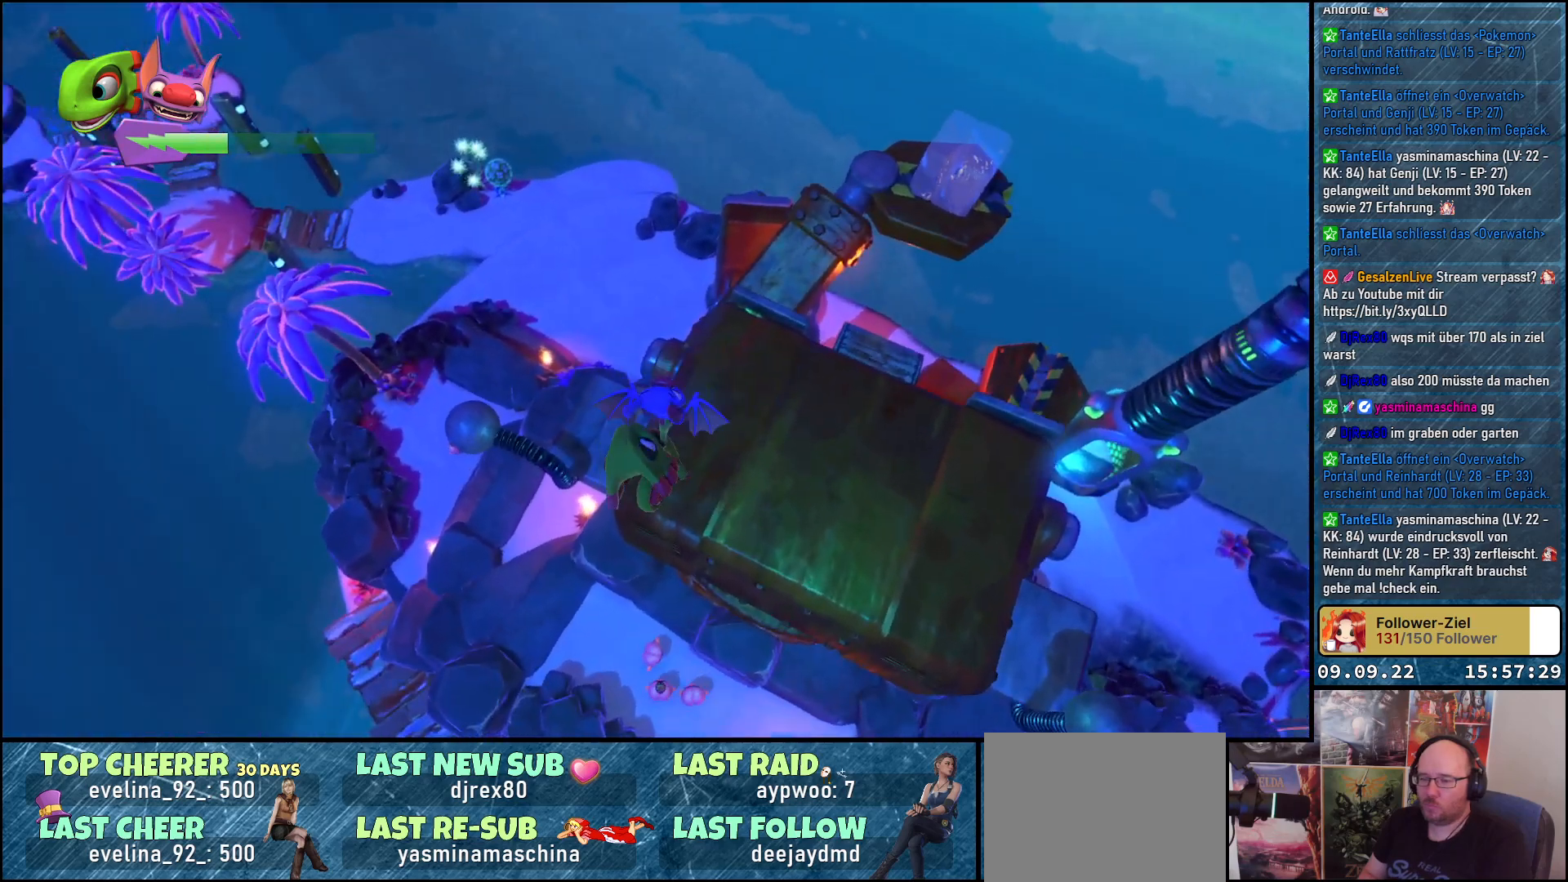
{"buttons": [], "left_stick": "down", "right_stick": "center", "events": []}
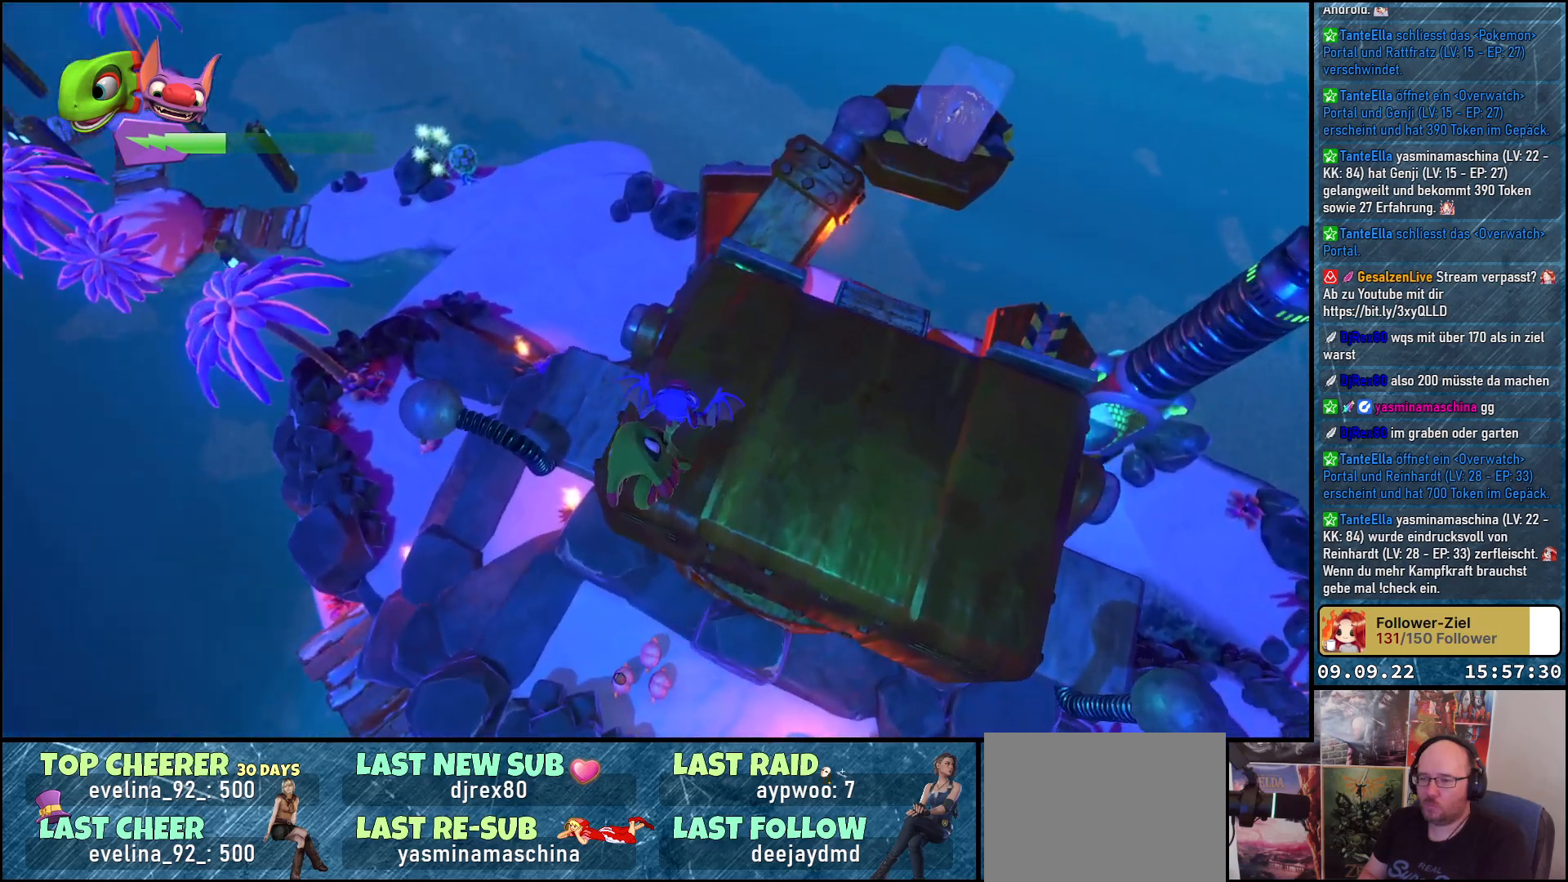
{"buttons": [], "left_stick": "center", "right_stick": "right", "events": [[133, "left_stick", "center"], [383, "right_stick", "right"]]}
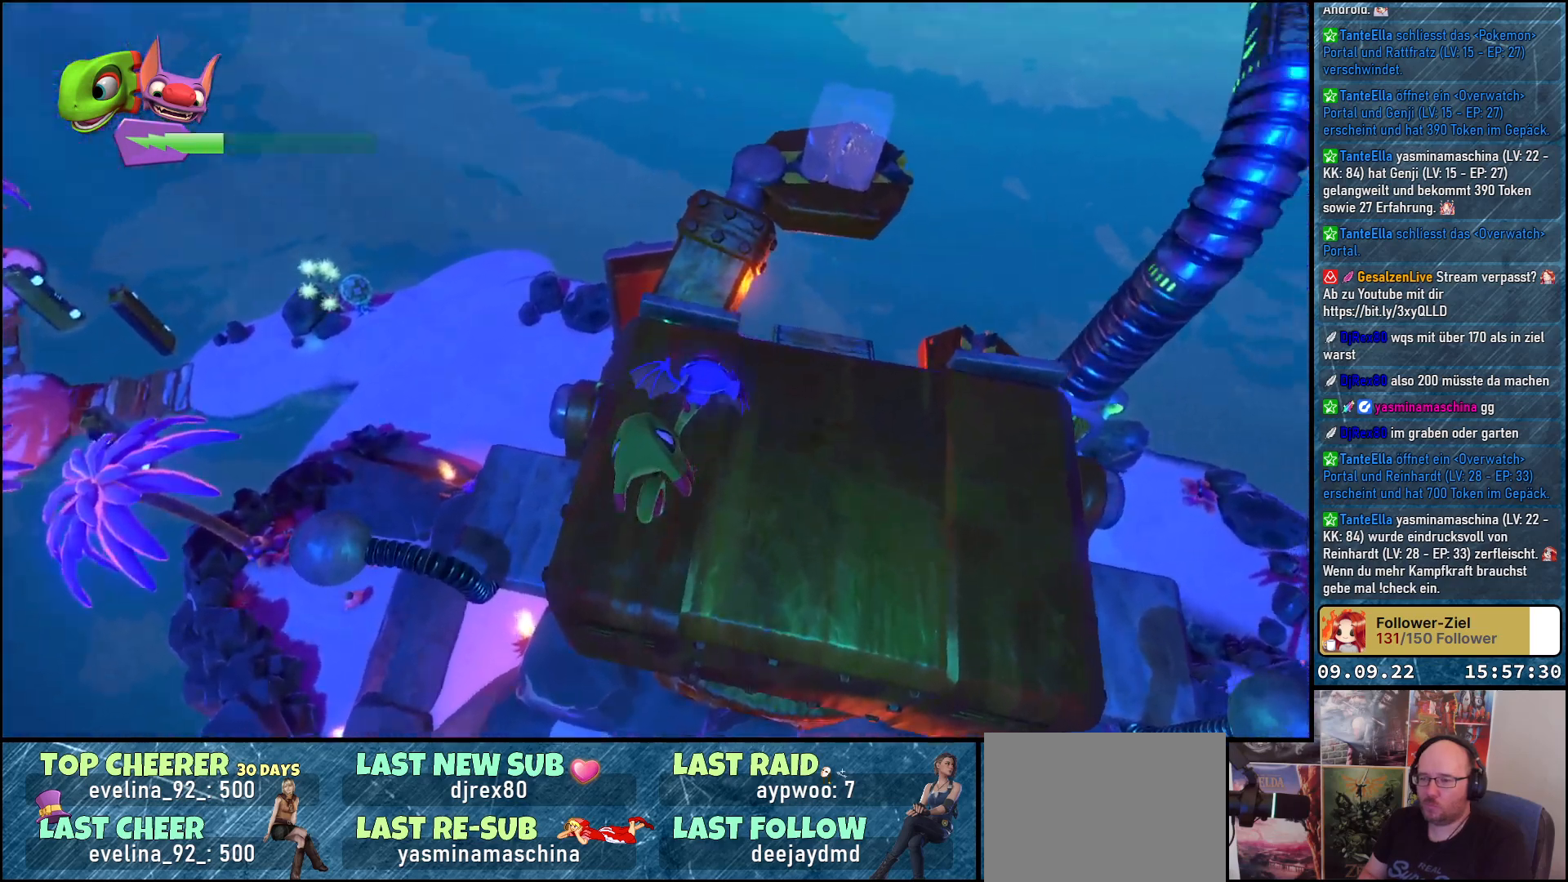
{"buttons": [], "left_stick": "down", "right_stick": "down-right", "events": [[250, "left_stick", "down"], [483, "right_stick", "down-right"]]}
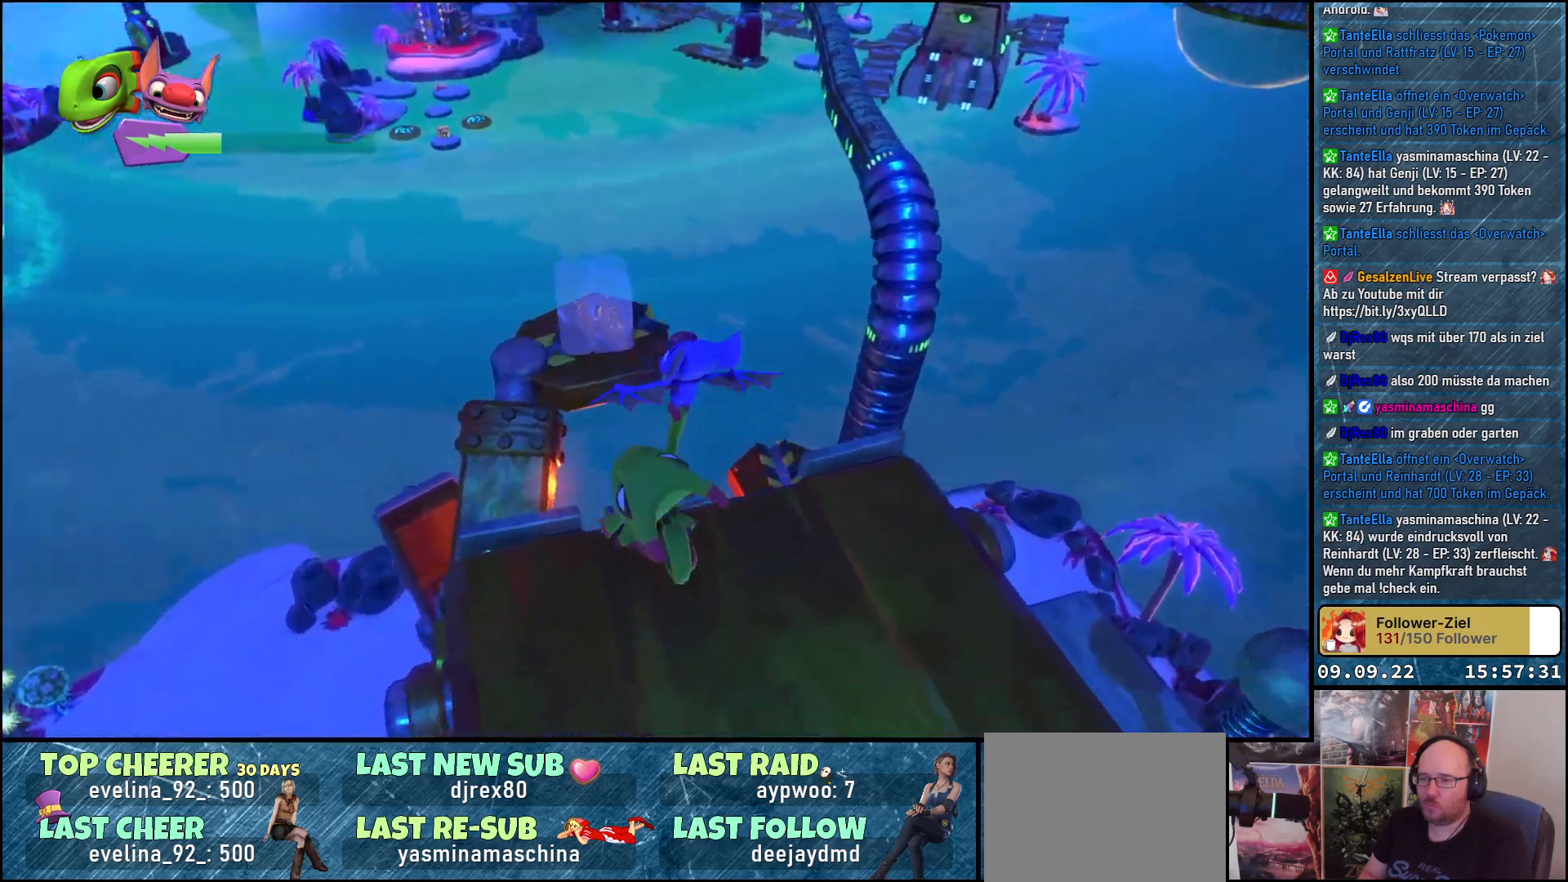
{"buttons": [], "left_stick": "down", "right_stick": "up-right", "events": [[283, "right_stick", "right"], [433, "right_stick", "up-right"]]}
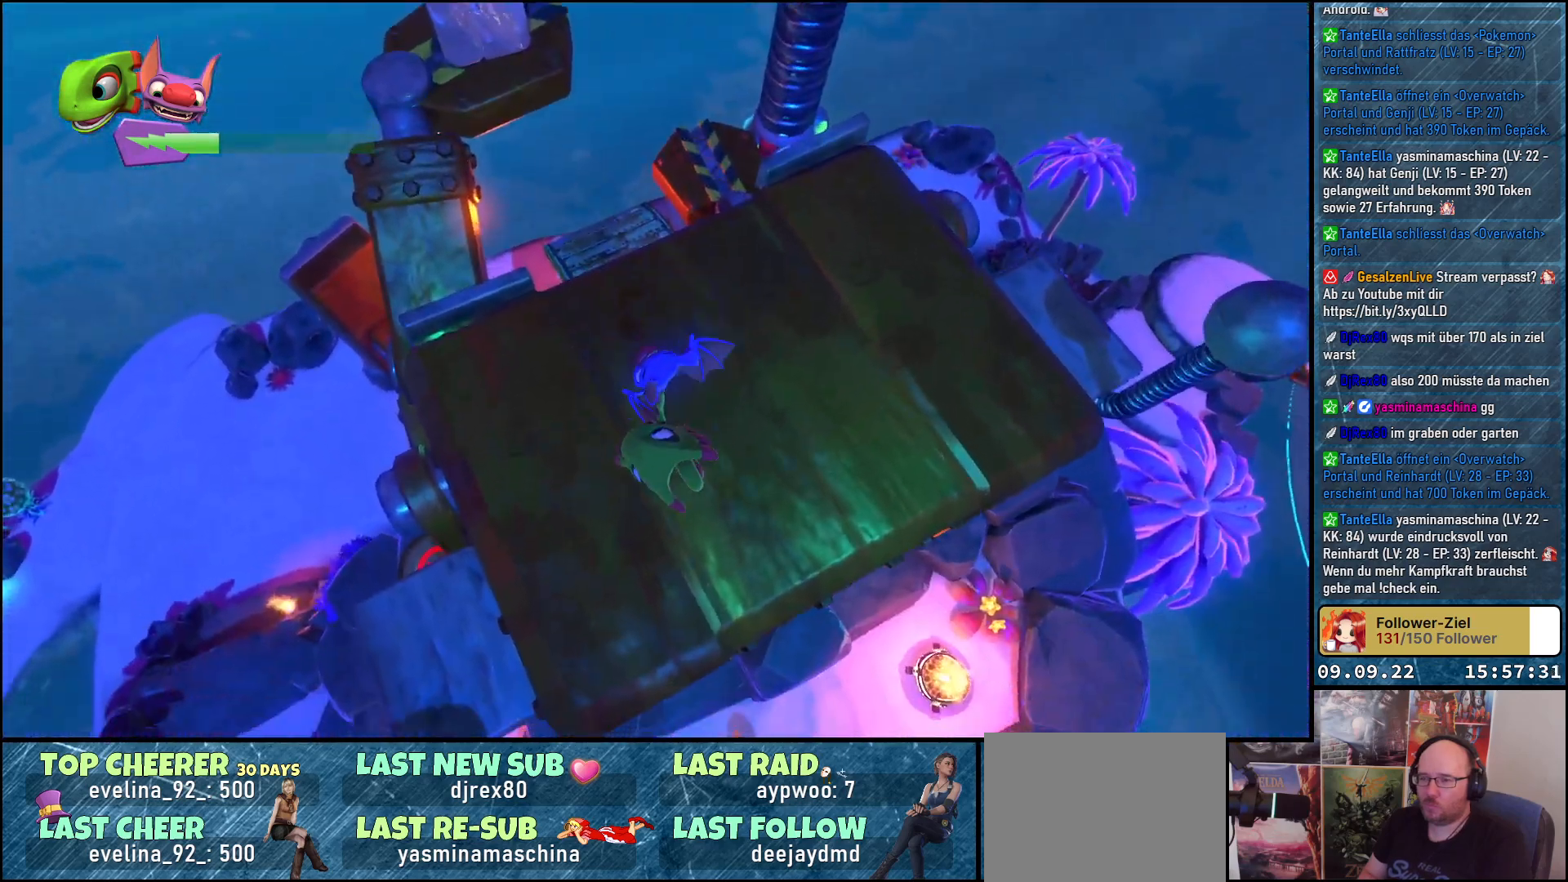
{"buttons": [], "left_stick": "down-right", "right_stick": "up-right", "events": [[200, "left_stick", "down-right"]]}
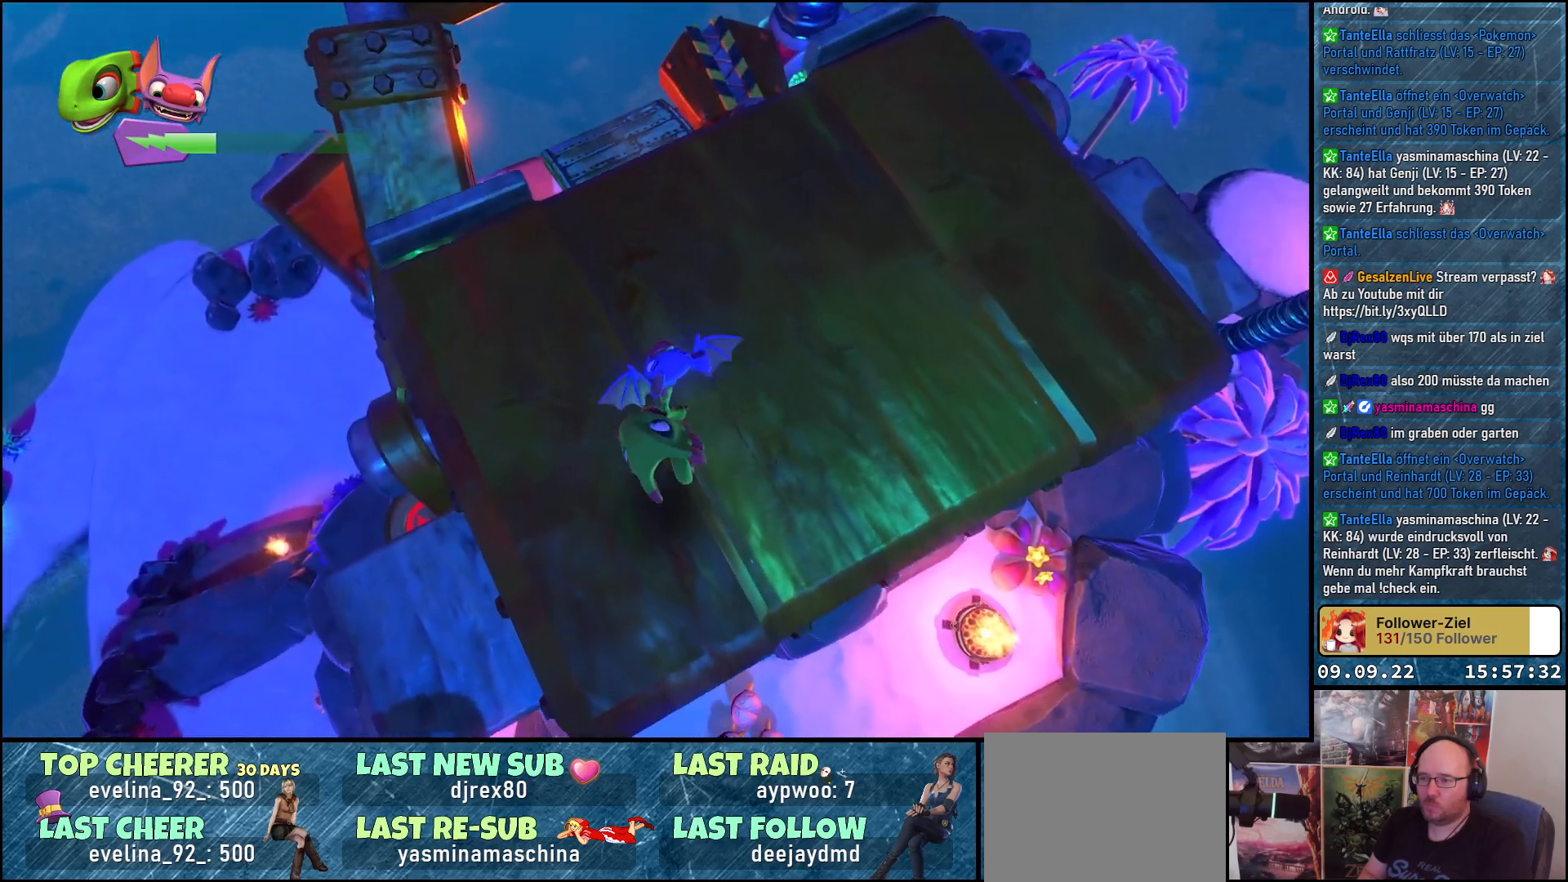
{"buttons": [], "left_stick": "down-right", "right_stick": "up-right", "events": []}
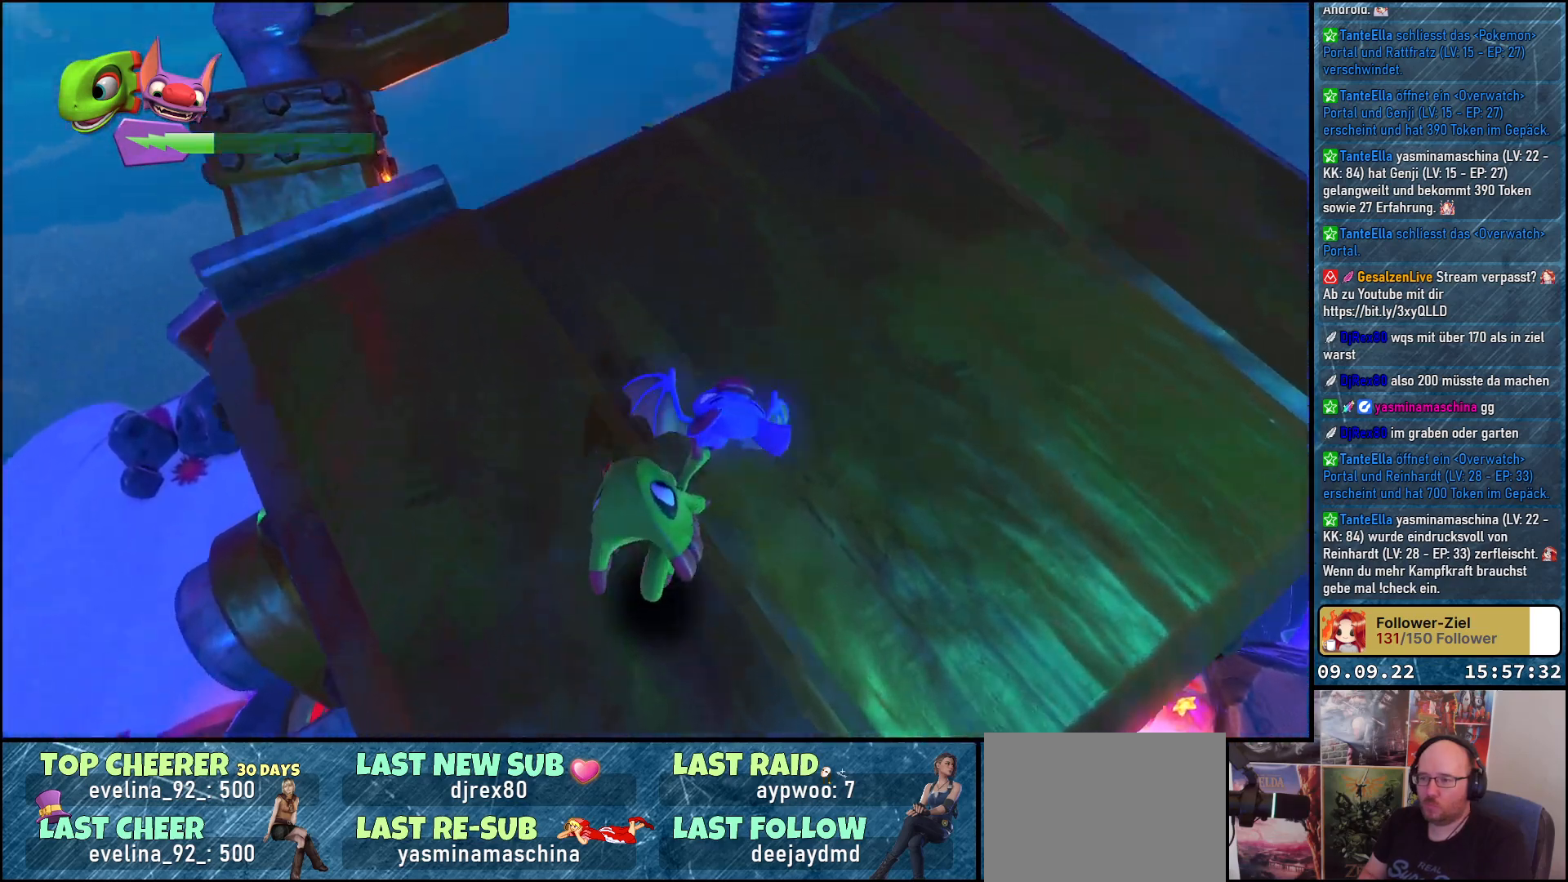
{"buttons": [], "left_stick": "center", "right_stick": "center", "events": [[50, "right_stick", "center"], [117, "left_stick", "center"]]}
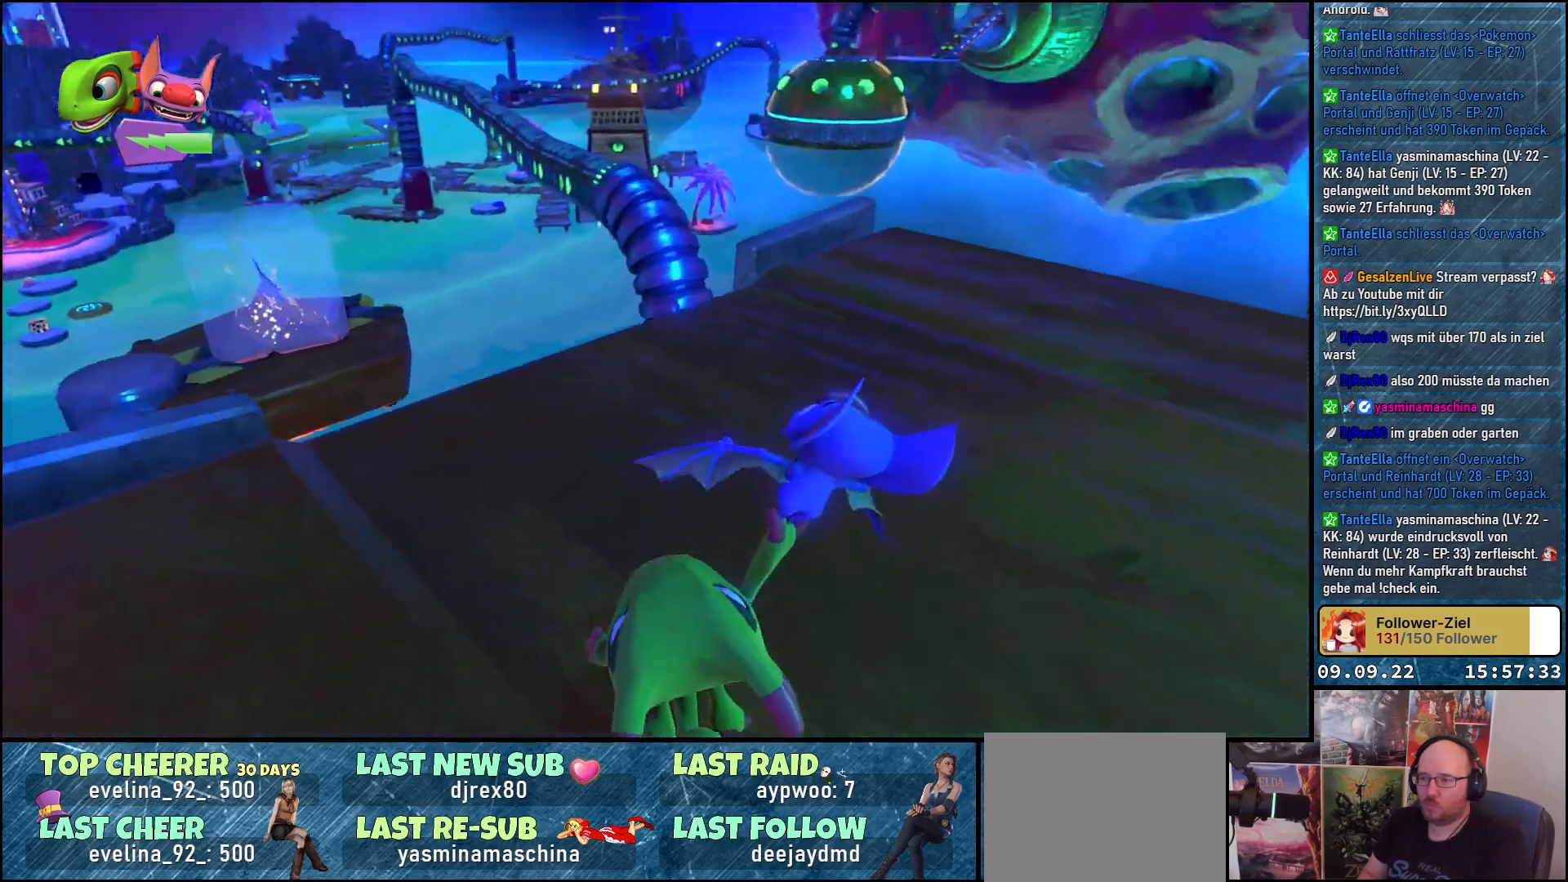
{"buttons": [], "left_stick": "center", "right_stick": "down", "events": [[167, "right_stick", "down"]]}
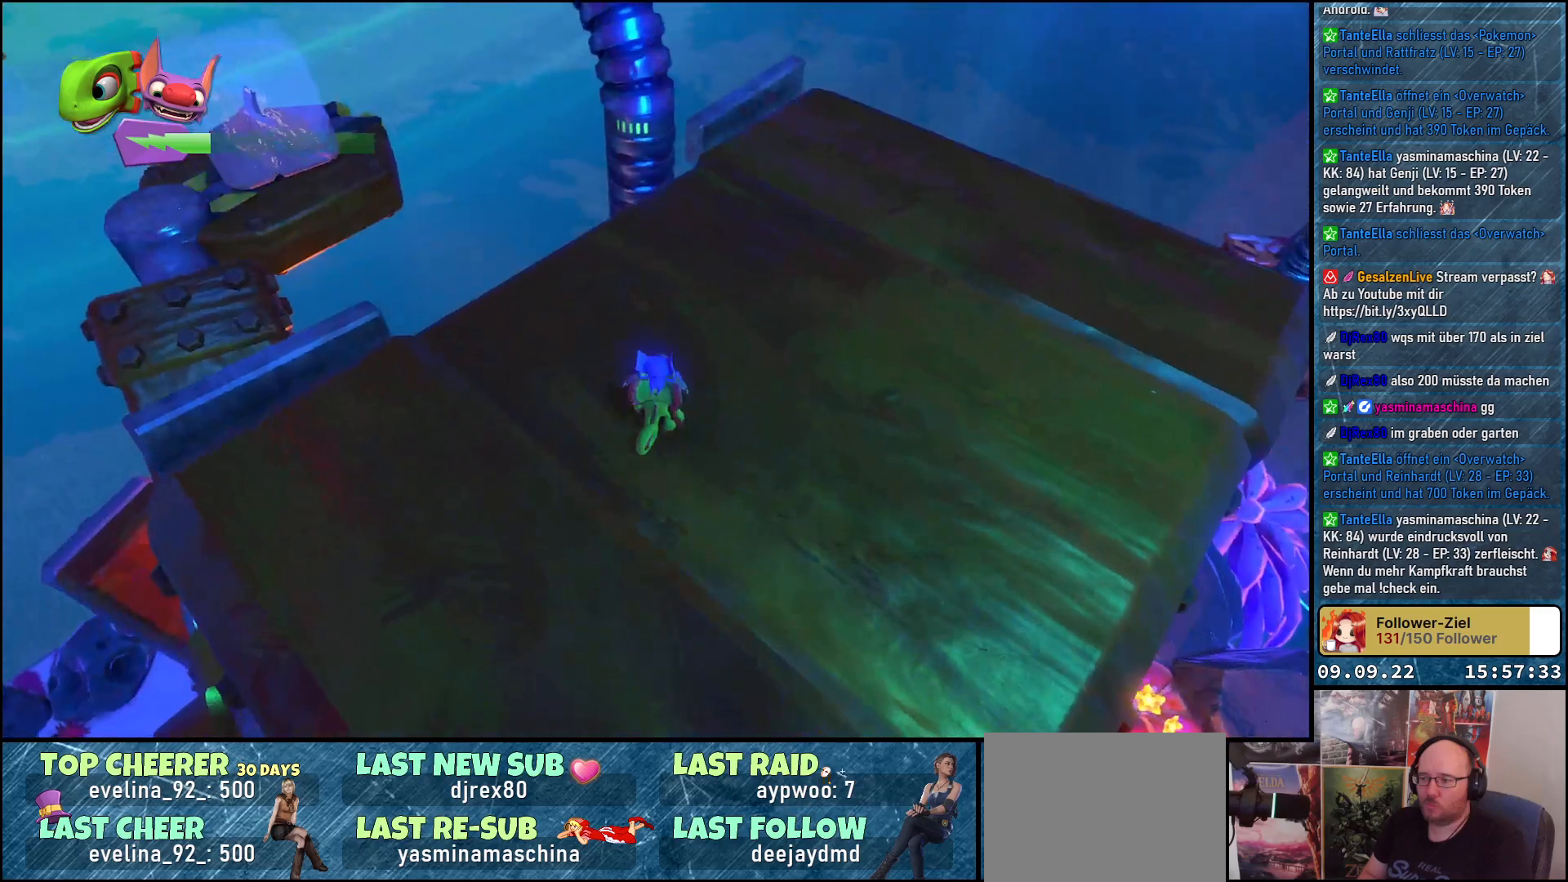
{"buttons": [], "left_stick": "center", "right_stick": "center", "events": [[133, "right_stick", "center"]]}
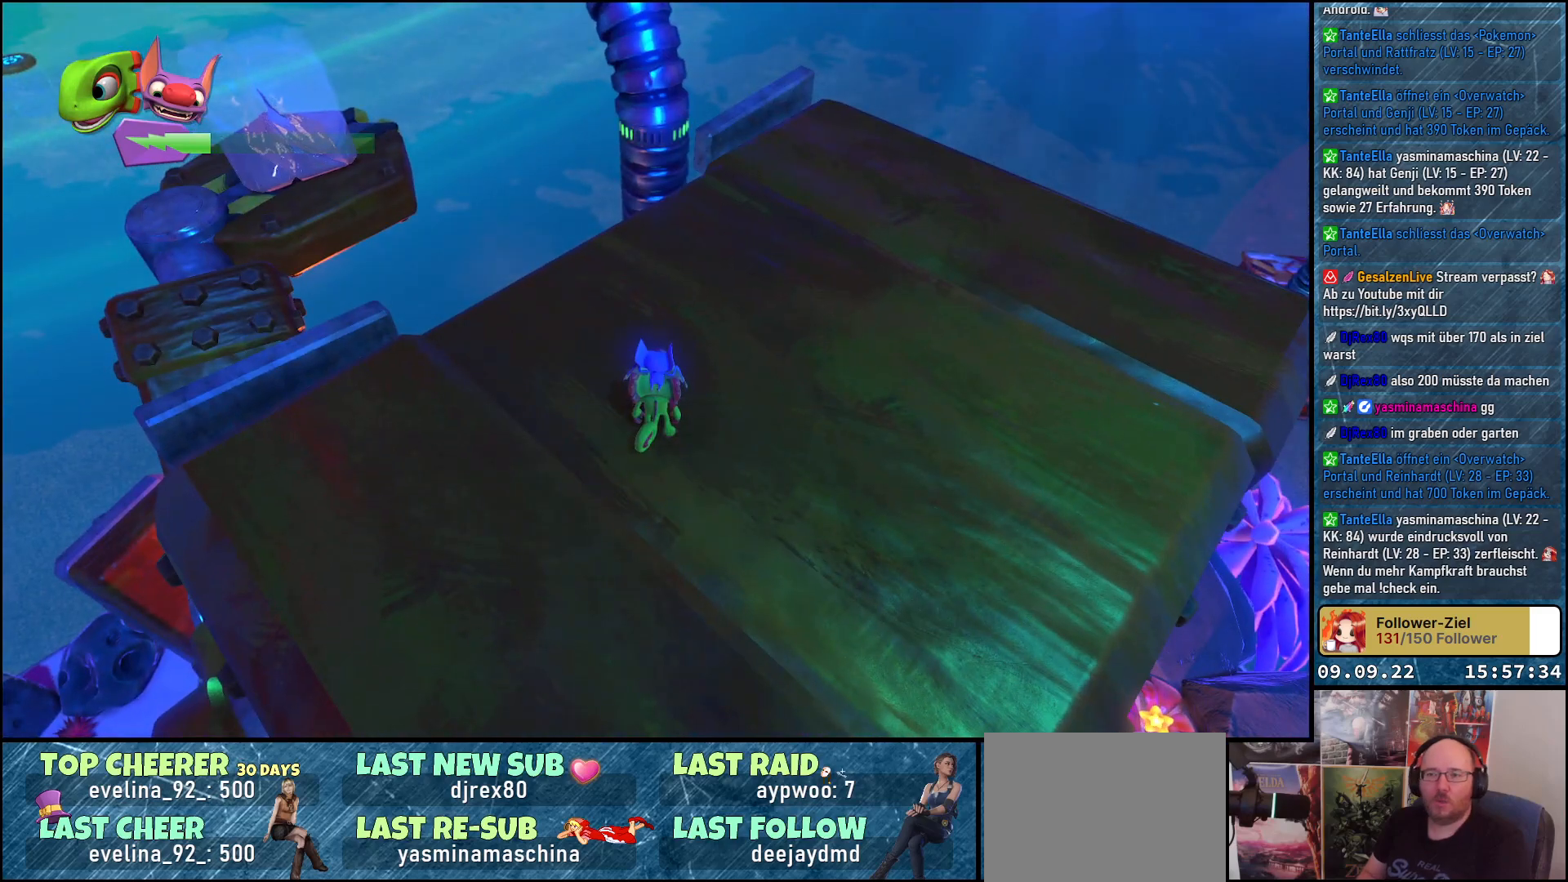
{"buttons": [], "left_stick": "center", "right_stick": "center", "events": [[133, "right_stick", "left"], [300, "right_stick", "center"]]}
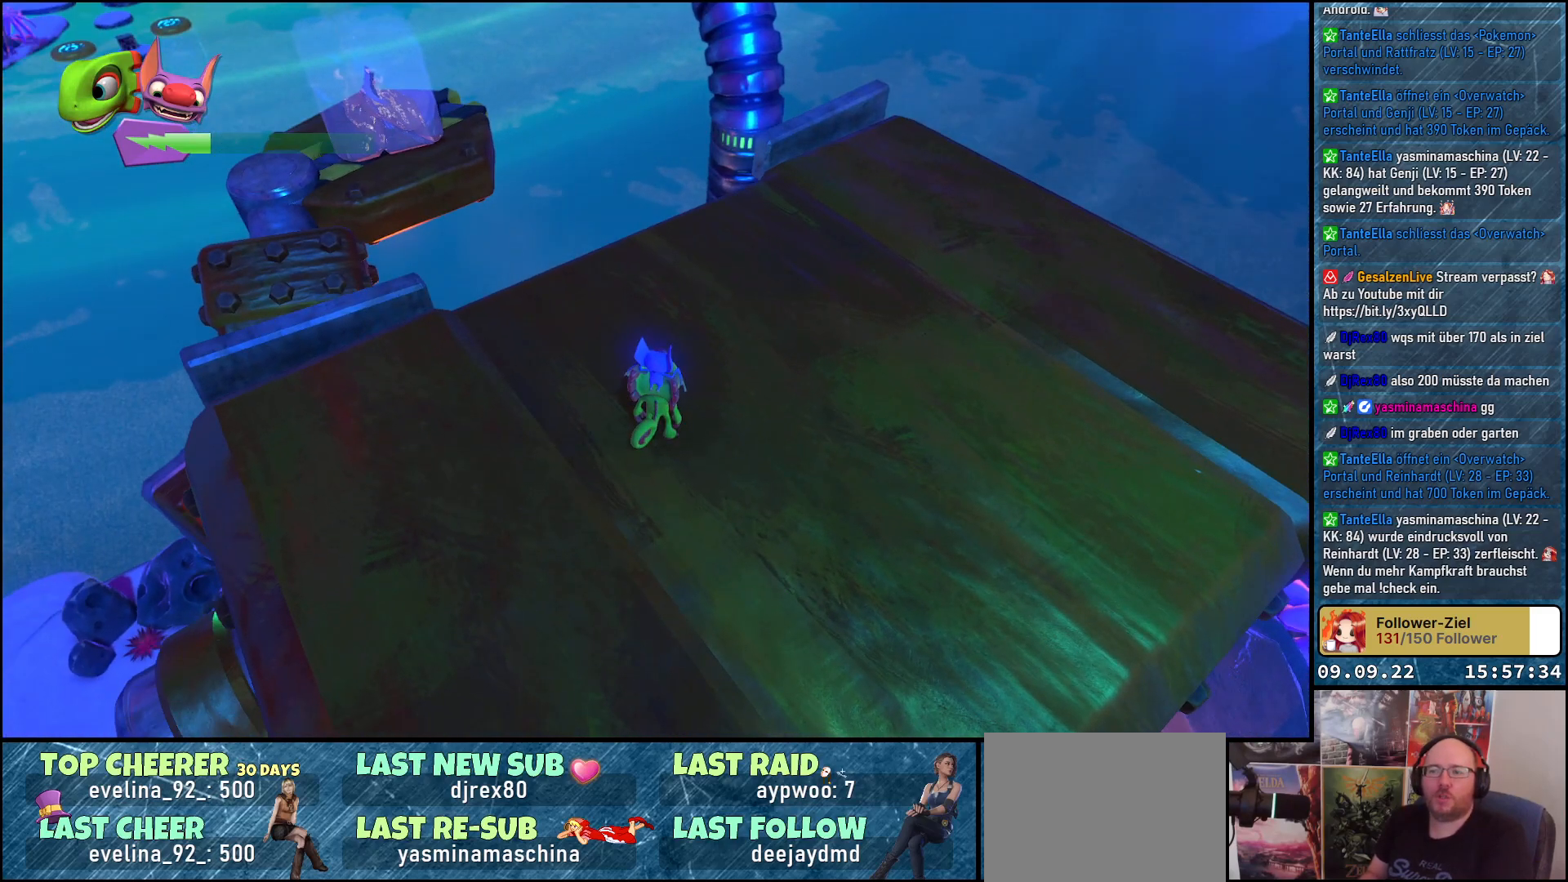
{"buttons": [], "left_stick": "center", "right_stick": "center", "events": [[67, "right_stick", "up-left"], [117, "left_stick", "left"], [200, "right_stick", "center"], [217, "left_stick", "up-left"], [367, "left_stick", "center"]]}
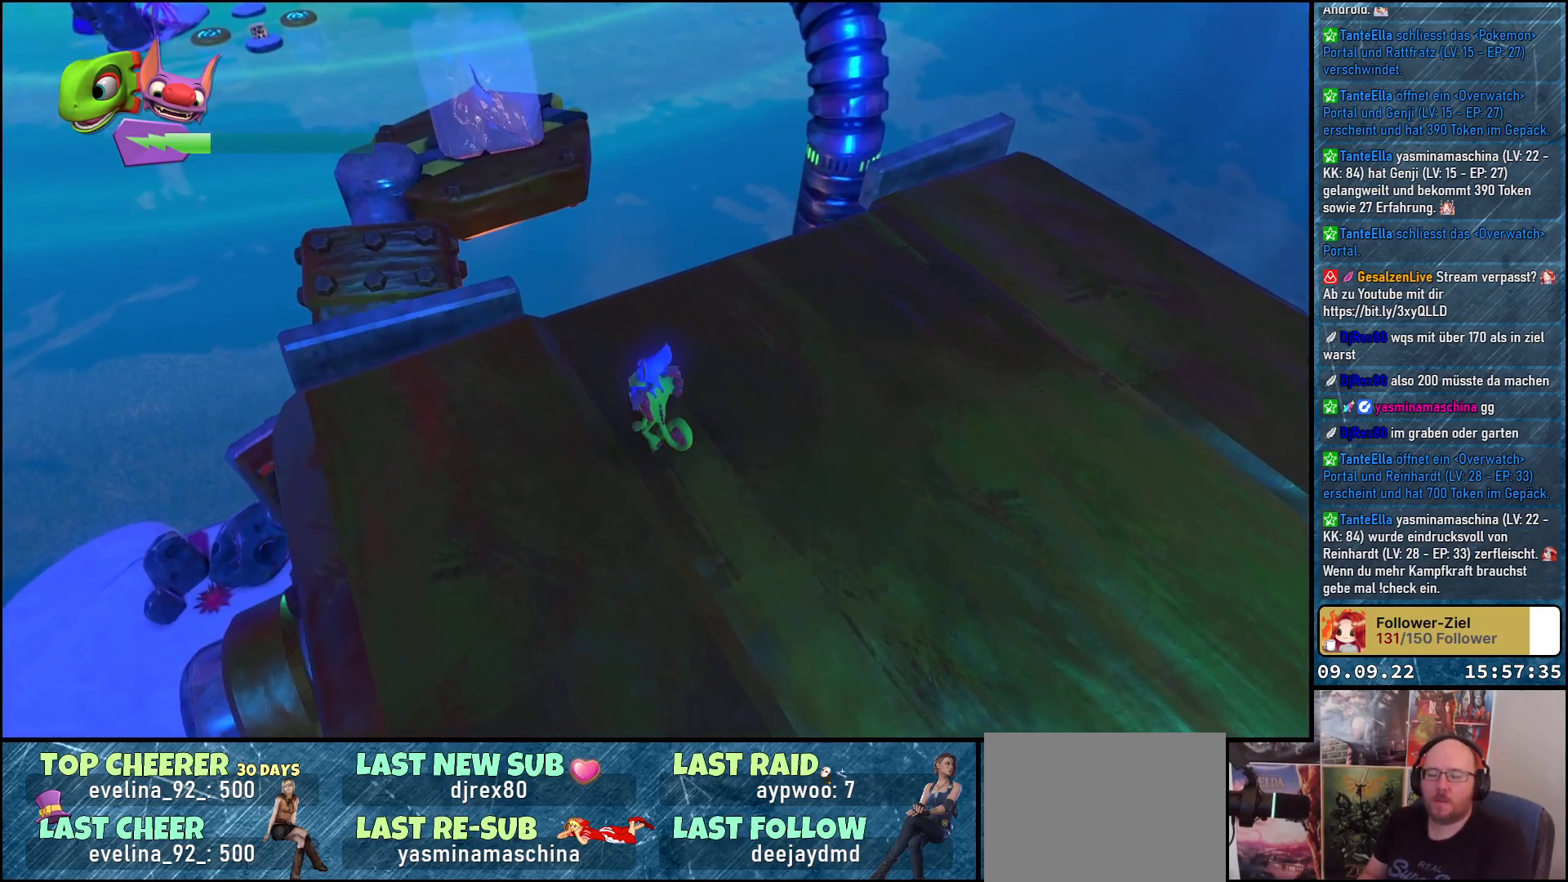
{"buttons": [], "left_stick": "up", "right_stick": "center", "events": [[17, "right_stick", "right"], [150, "left_stick", "up"], [250, "right_stick", "center"]]}
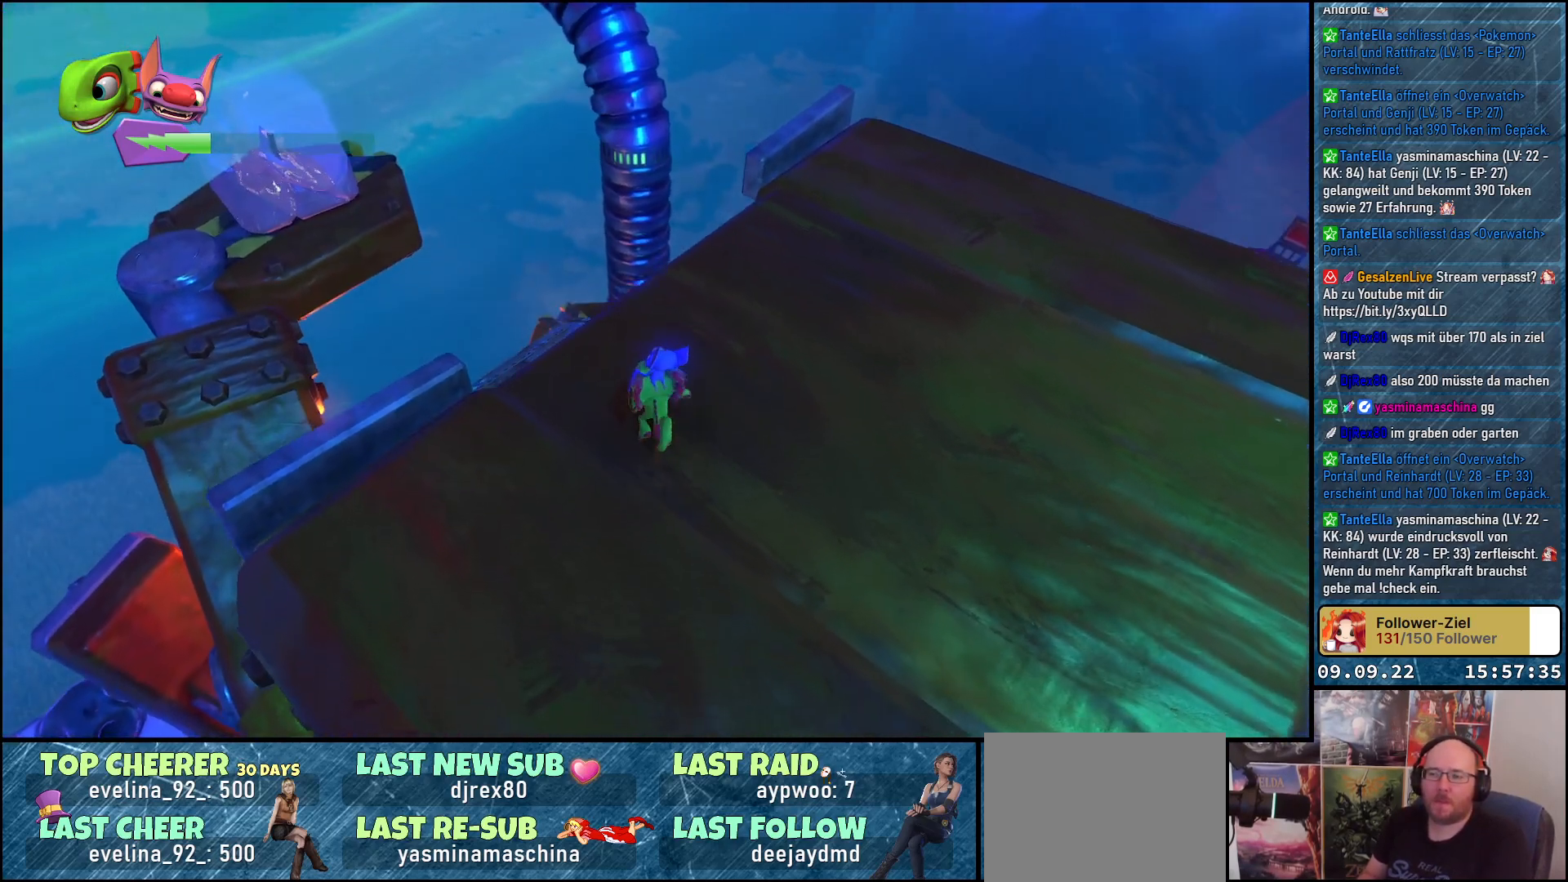
{"buttons": [], "left_stick": "center", "right_stick": "right", "events": [[267, "right_stick", "right"], [400, "left_stick", "center"]]}
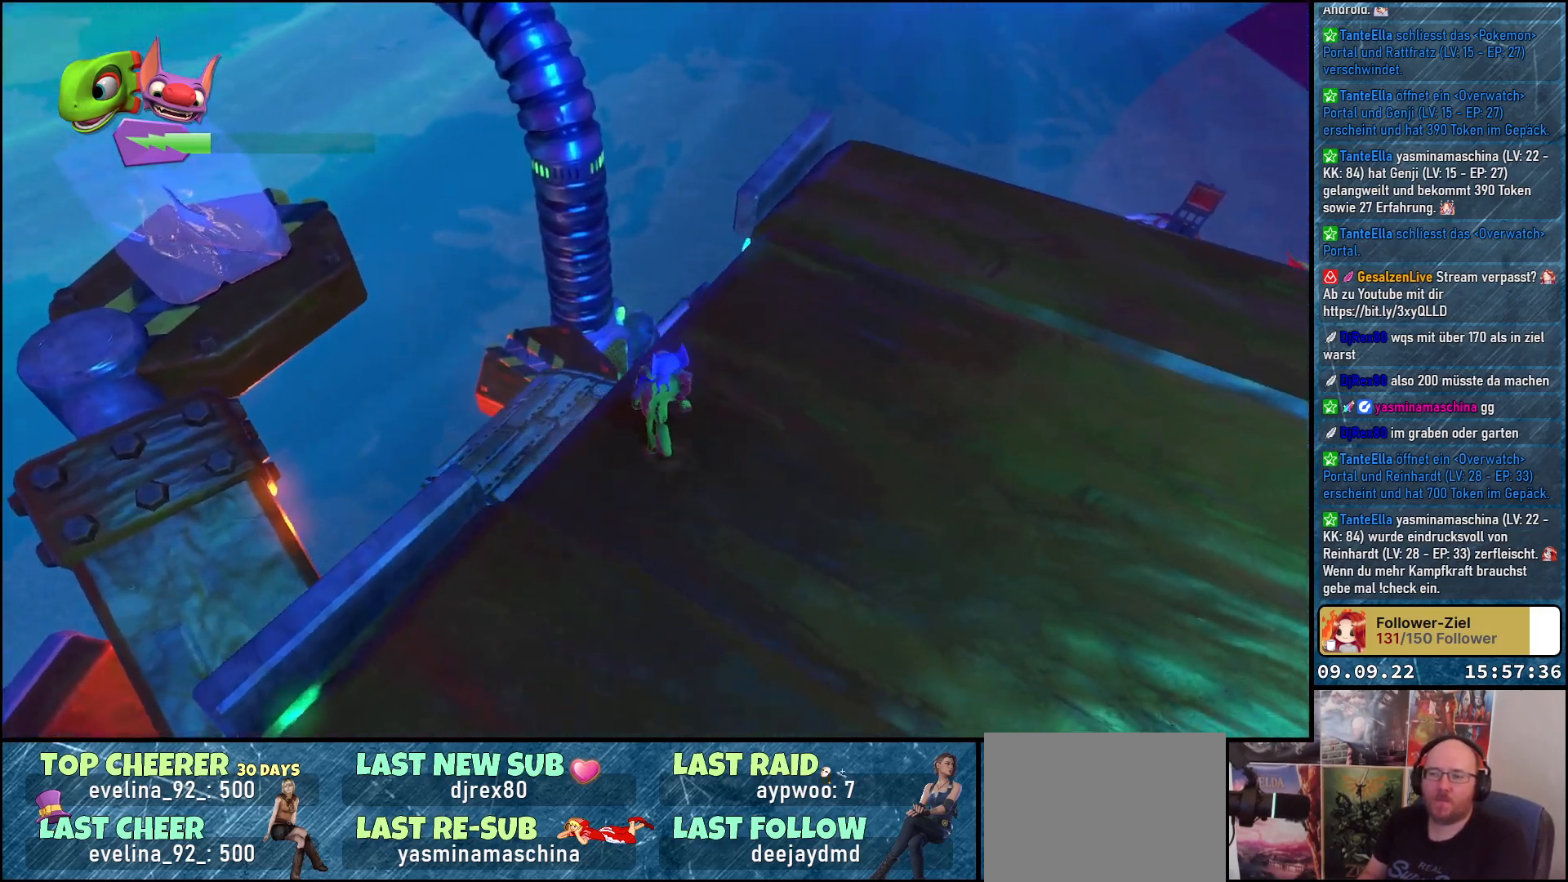
{"buttons": [], "left_stick": "left", "right_stick": "center", "events": [[350, "left_stick", "left"], [500, "right_stick", "center"]]}
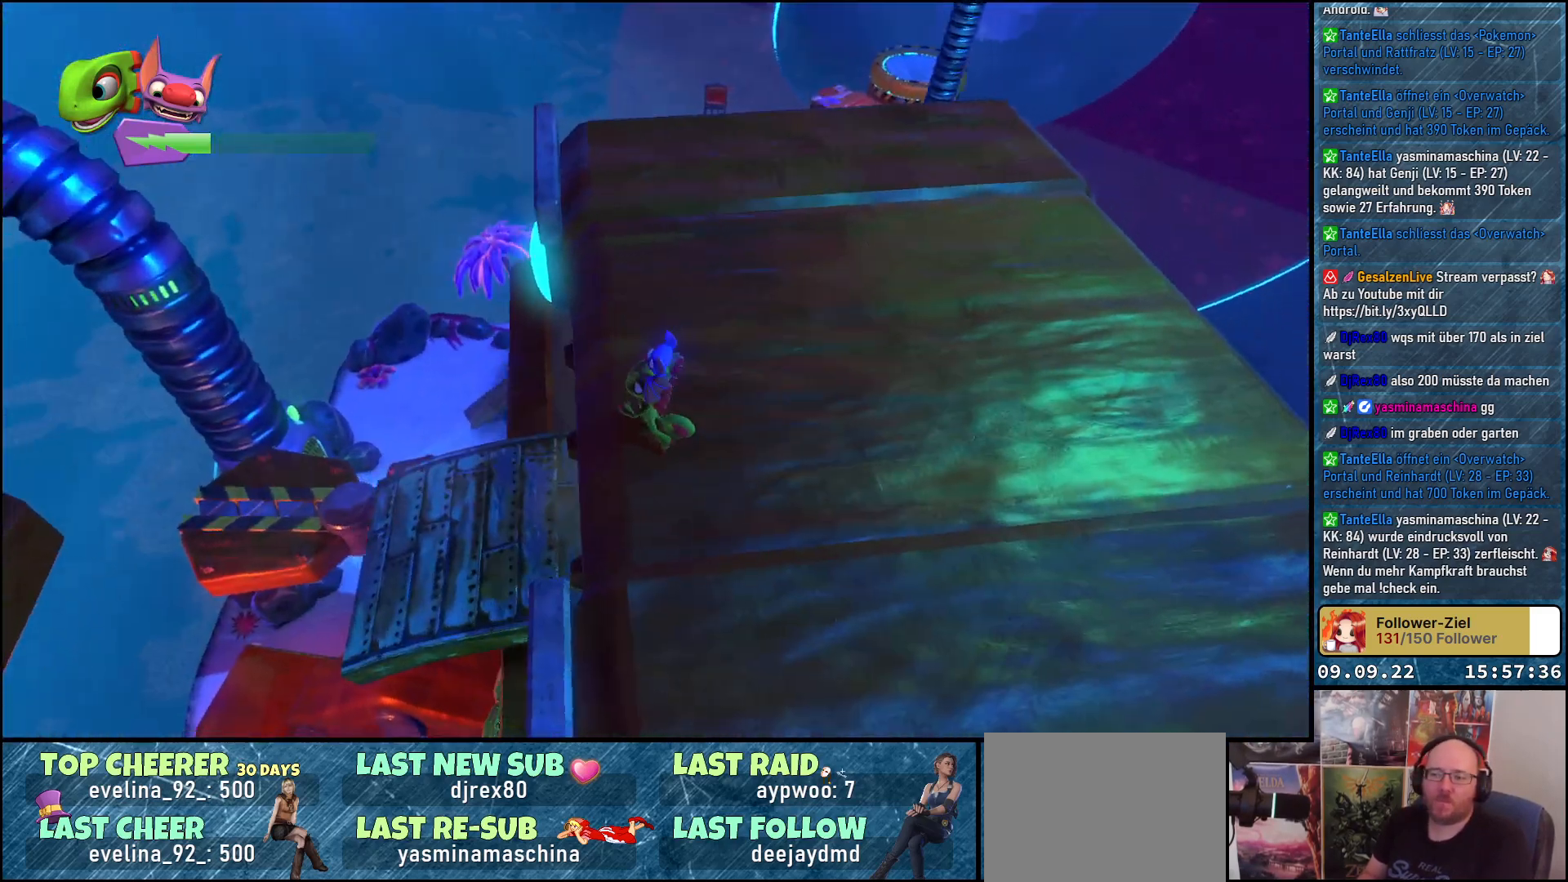
{"buttons": [], "left_stick": "center", "right_stick": "center", "events": [[17, "left_stick", "center"]]}
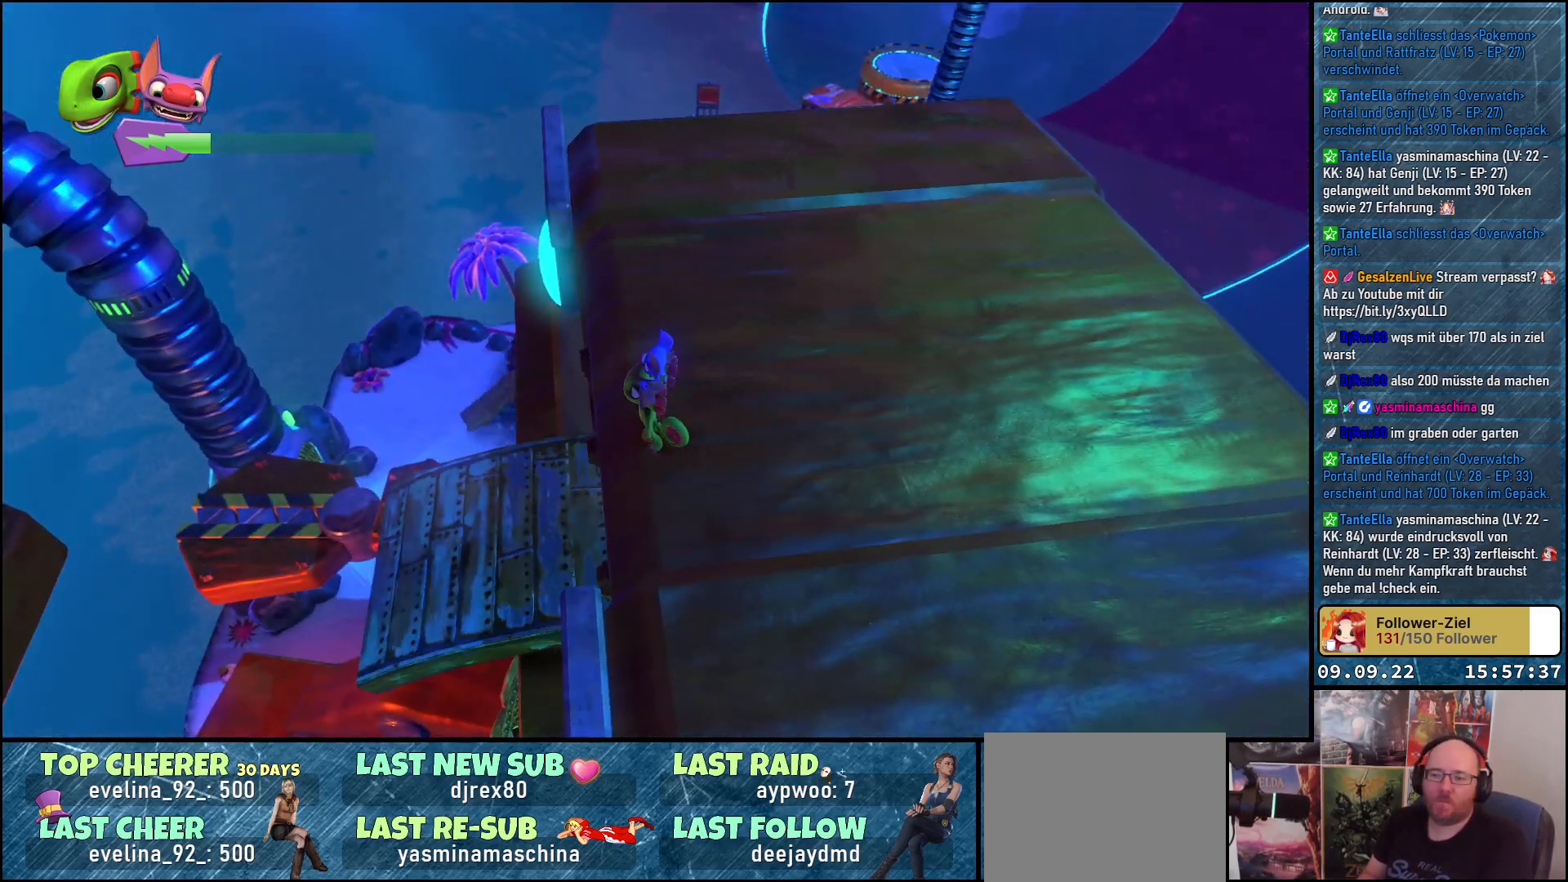
{"buttons": [], "left_stick": "center", "right_stick": "center", "events": []}
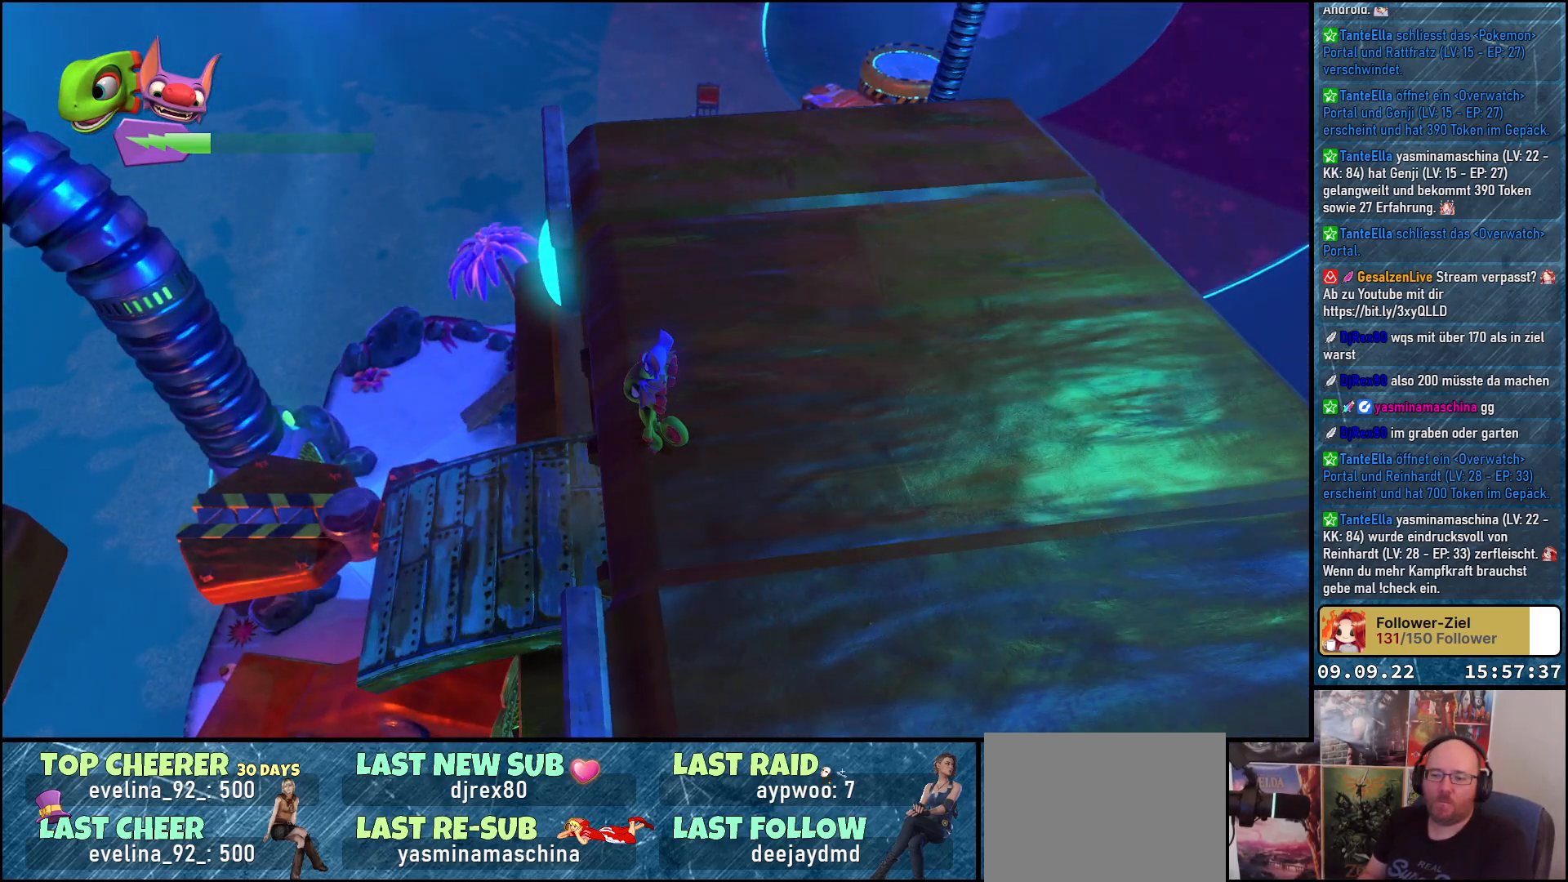
{"buttons": [], "left_stick": "center", "right_stick": "center", "events": []}
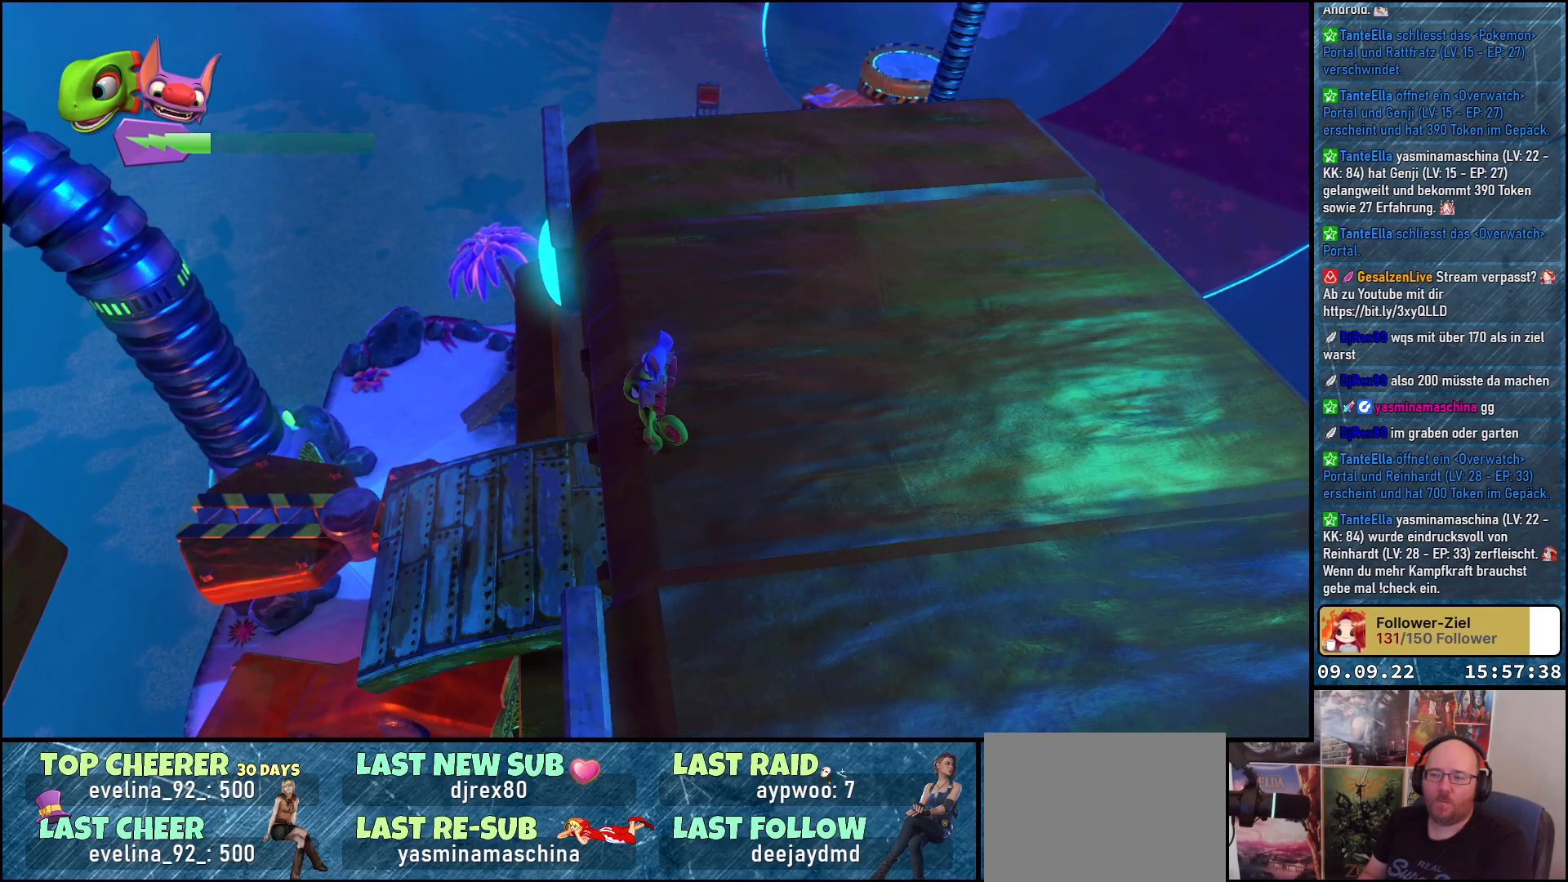
{"buttons": [], "left_stick": "right", "right_stick": "down-left", "events": [[50, "left_stick", "right"], [233, "right_stick", "down-left"]]}
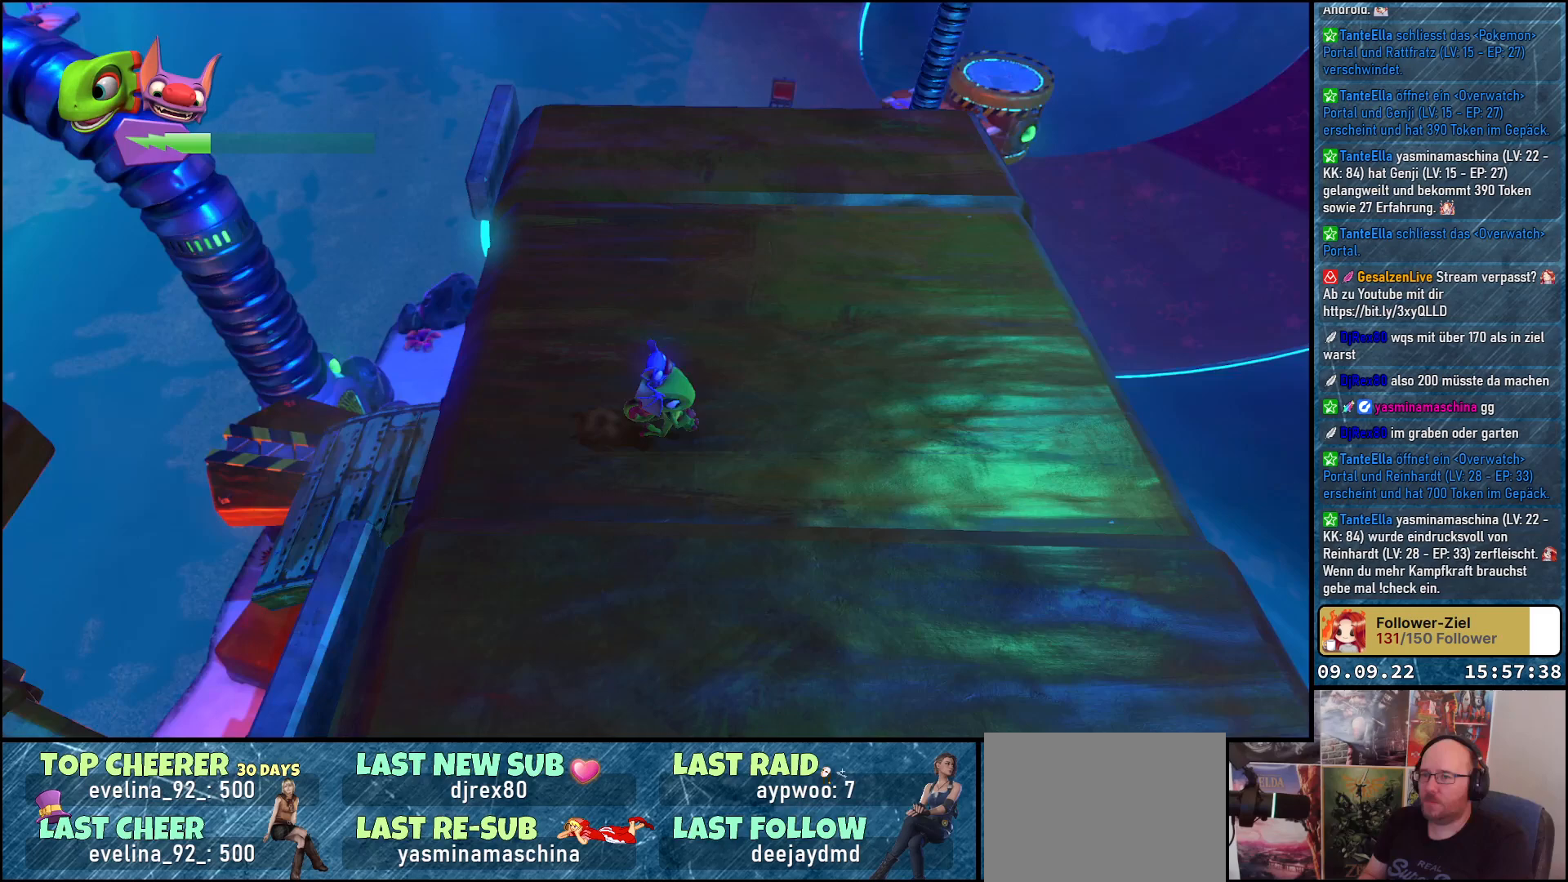
{"buttons": [], "left_stick": "right", "right_stick": "center", "events": [[233, "right_stick", "center"]]}
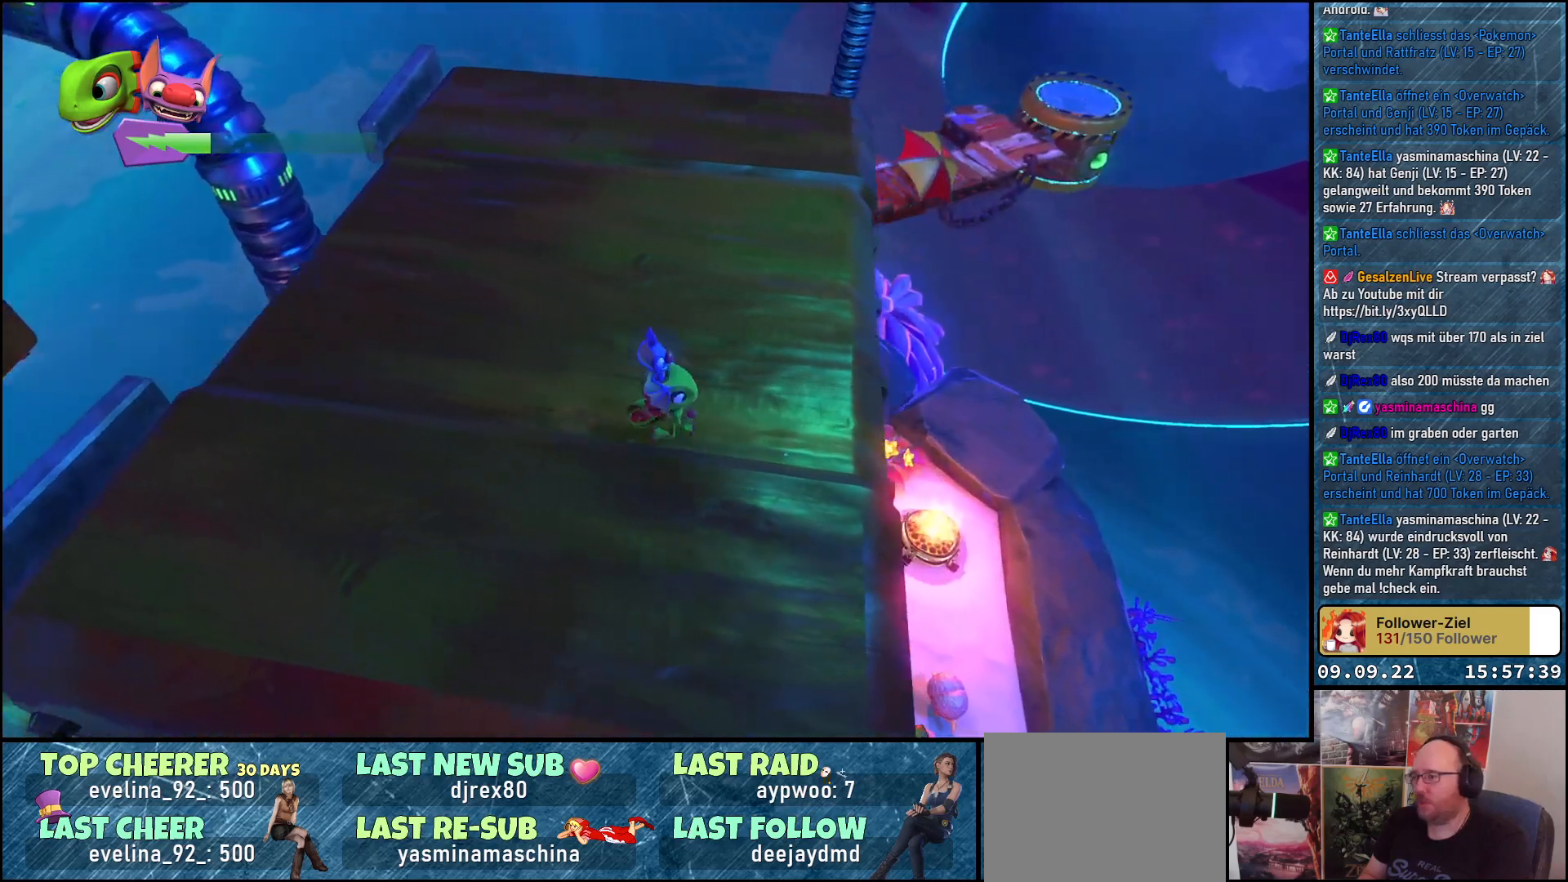
{"buttons": [], "left_stick": "center", "right_stick": "center", "events": [[17, "left_stick", "up-right"], [33, "right_stick", "down-left"], [250, "left_stick", "center"], [333, "right_stick", "center"]]}
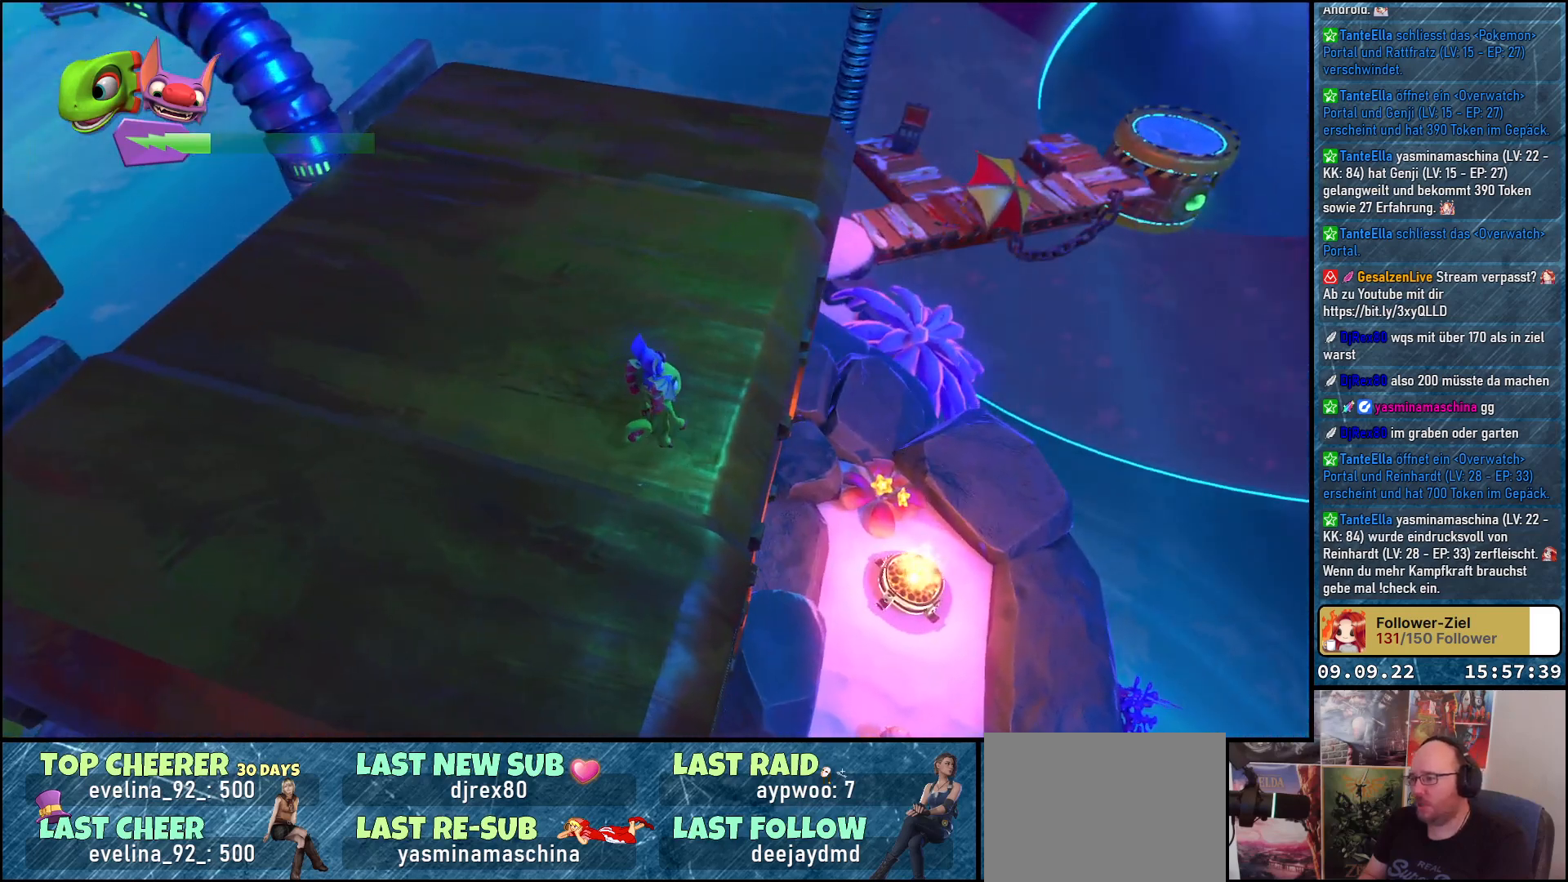
{"buttons": [], "left_stick": "center", "right_stick": "center", "events": []}
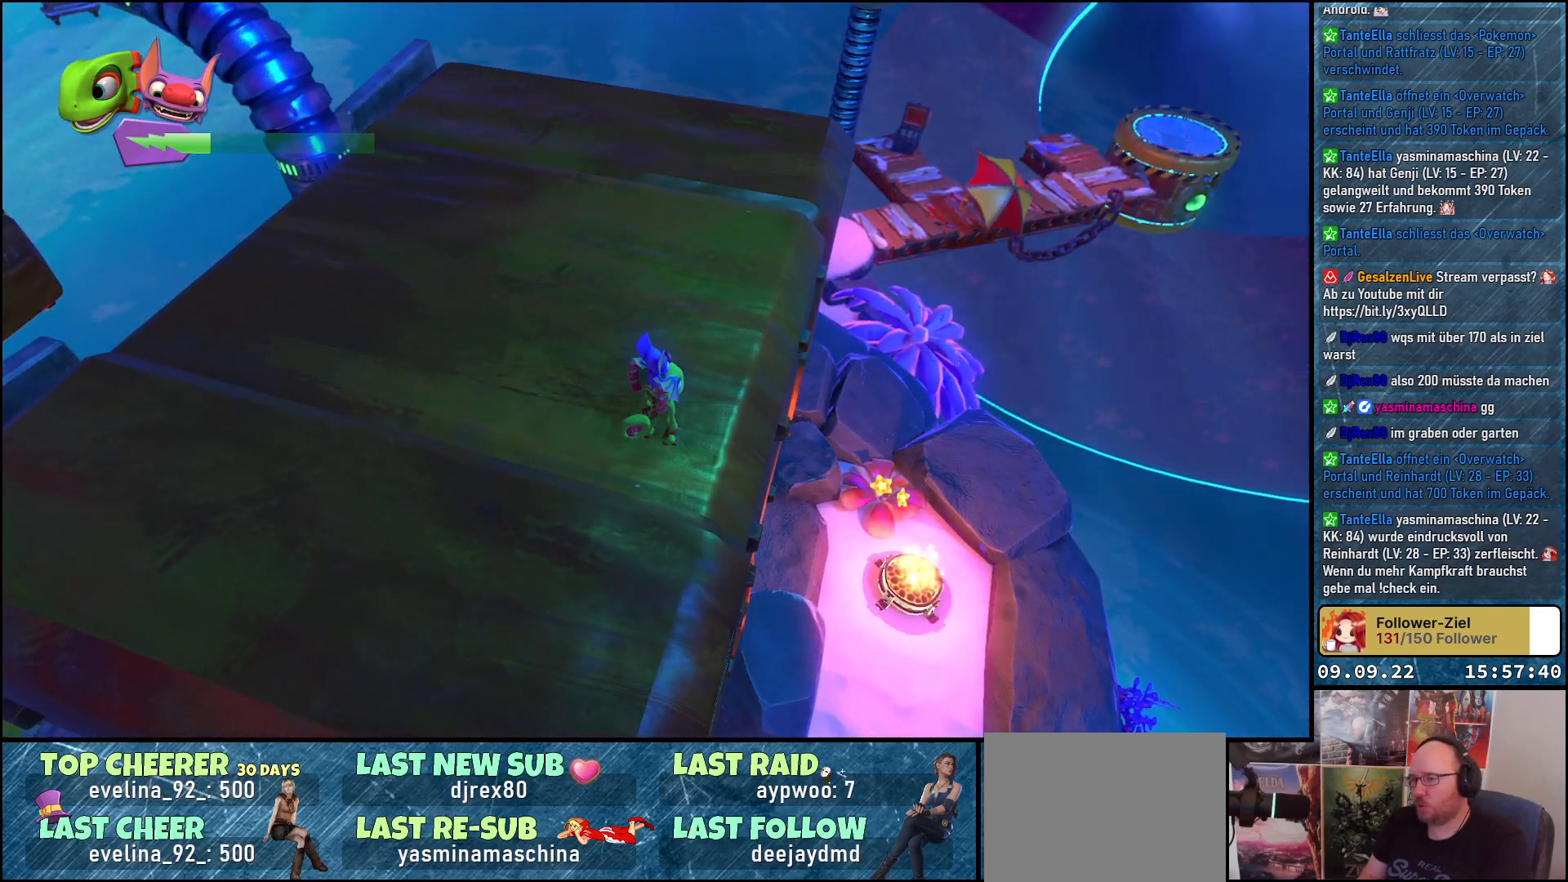
{"buttons": [], "left_stick": "center", "right_stick": "center", "events": []}
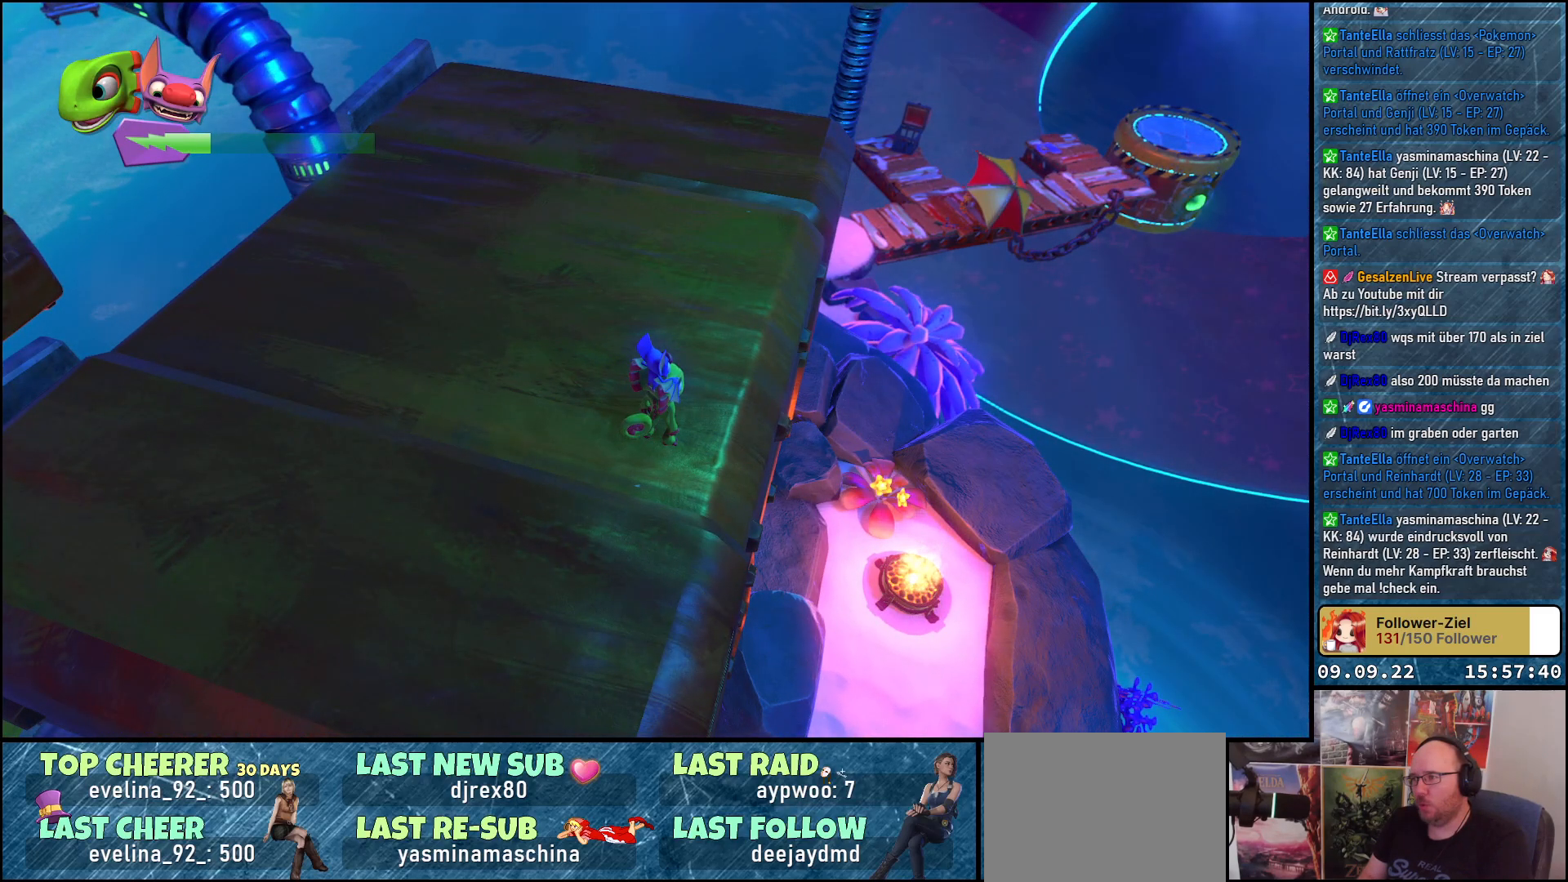
{"buttons": [], "left_stick": "center", "right_stick": "center", "events": []}
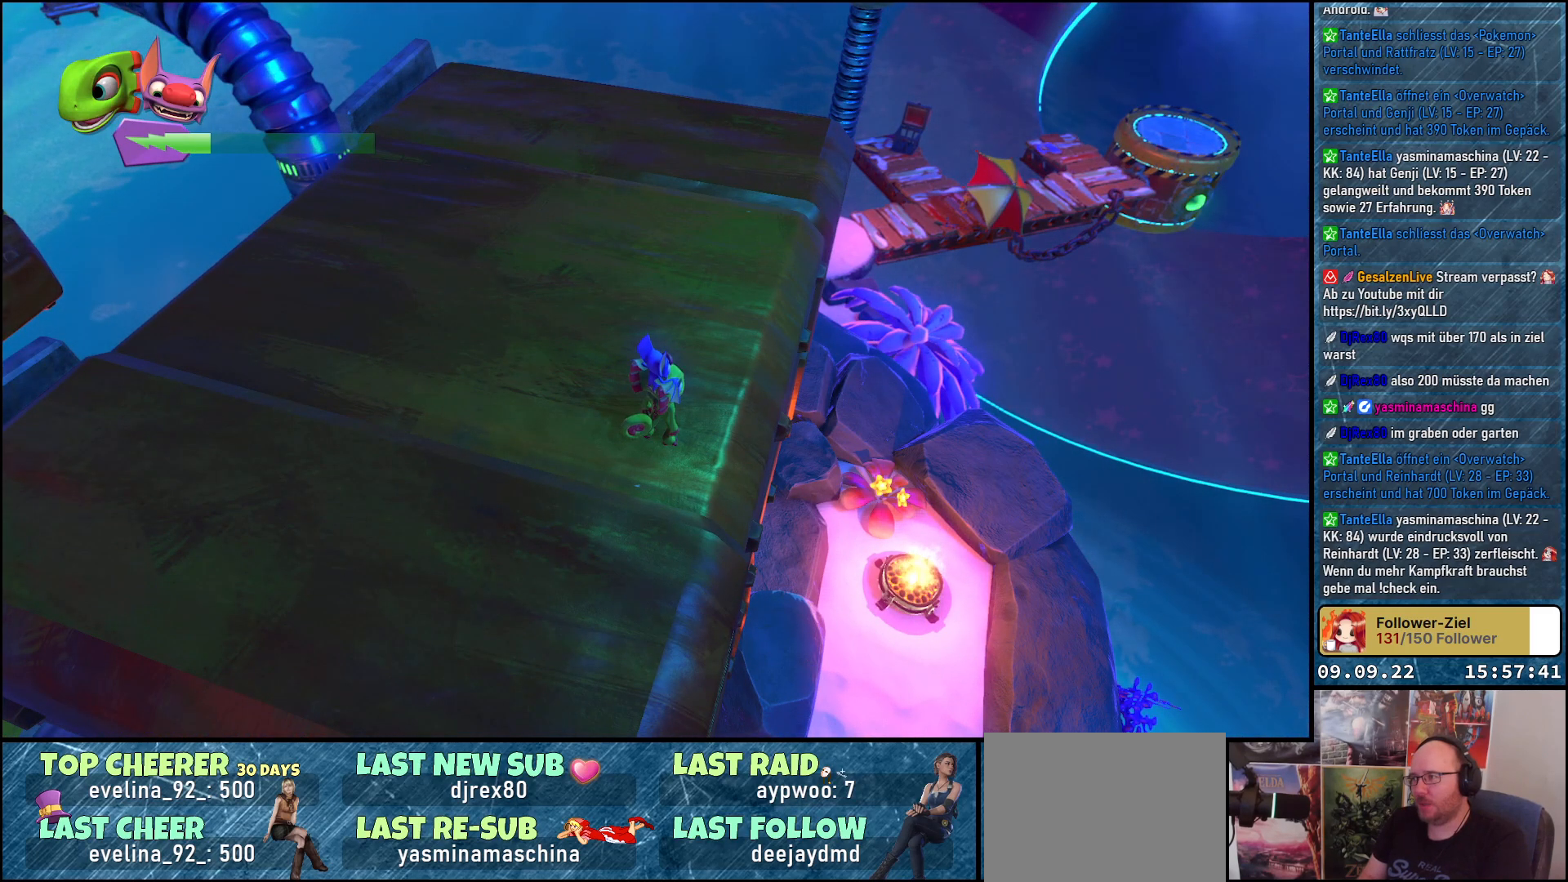
{"buttons": [], "left_stick": "center", "right_stick": "center", "events": []}
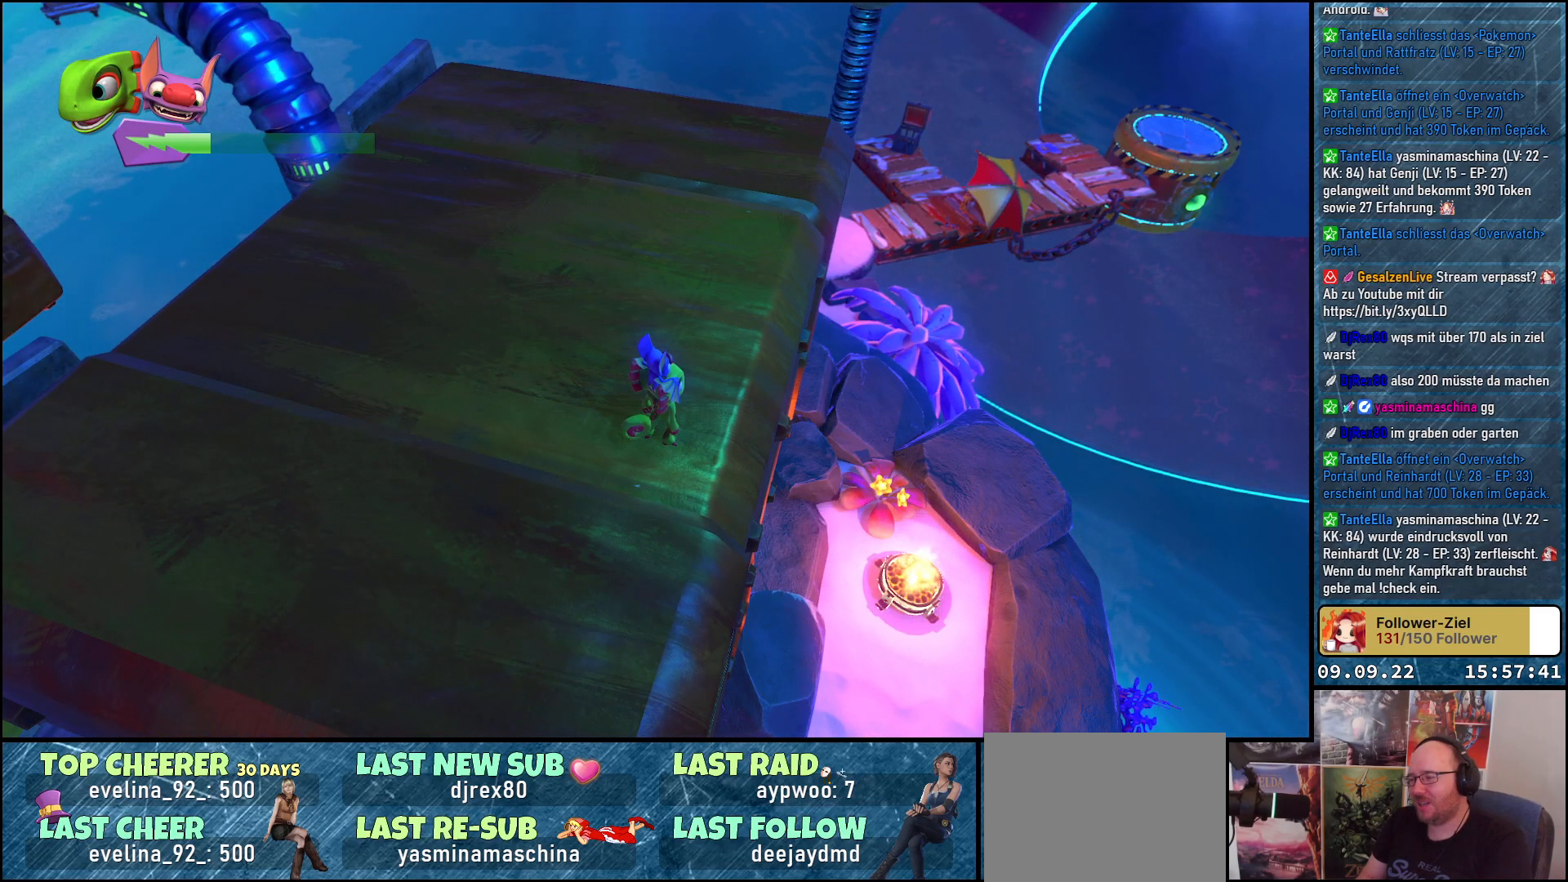
{"buttons": [], "left_stick": "center", "right_stick": "center", "events": []}
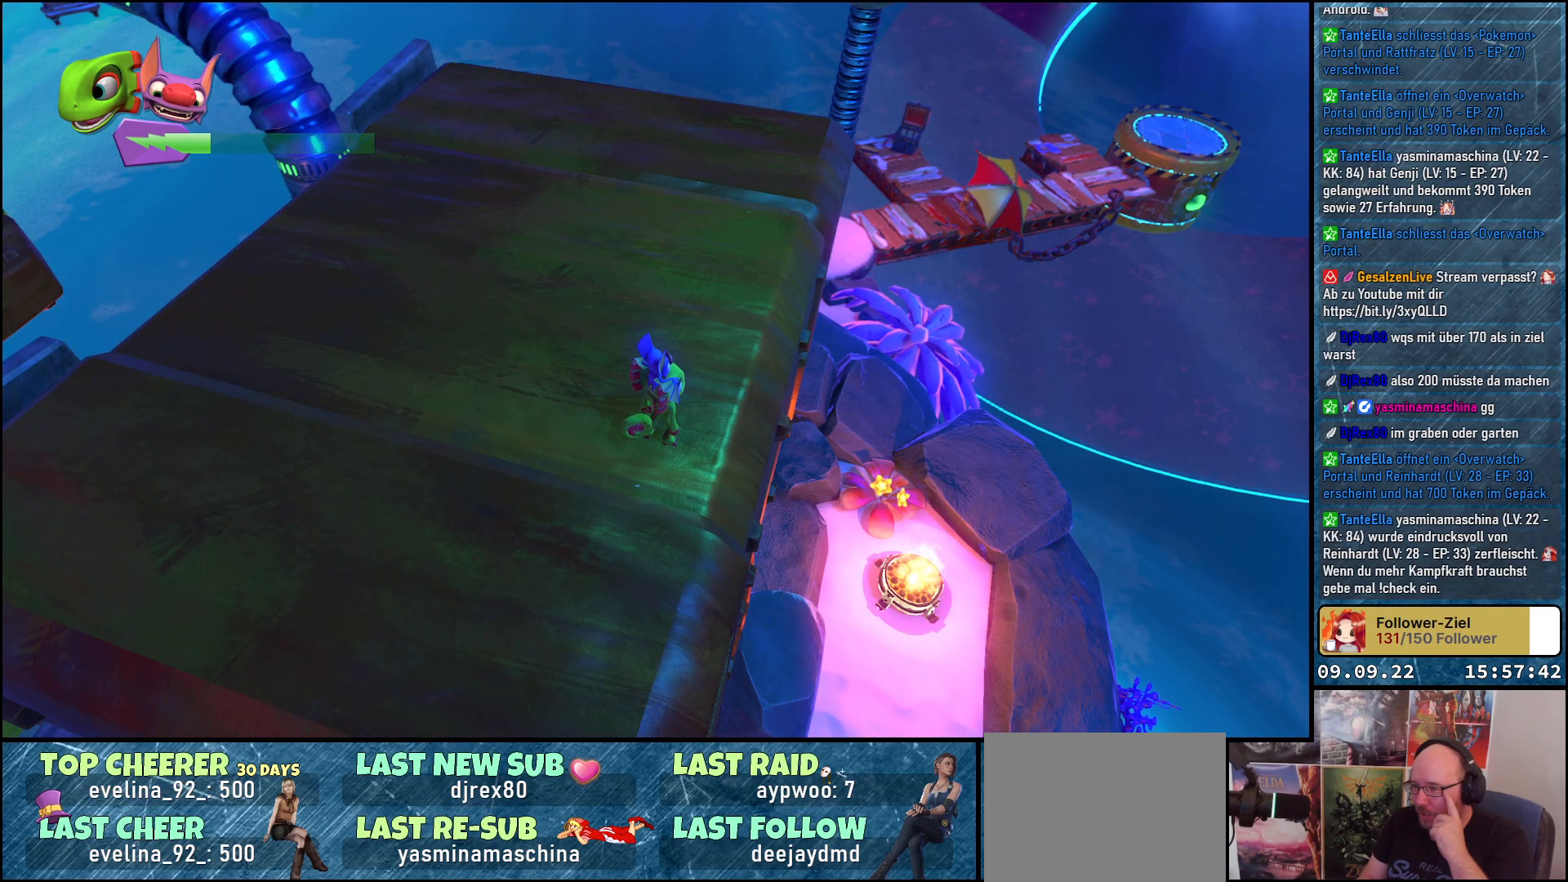
{"buttons": [], "left_stick": "center", "right_stick": "center", "events": []}
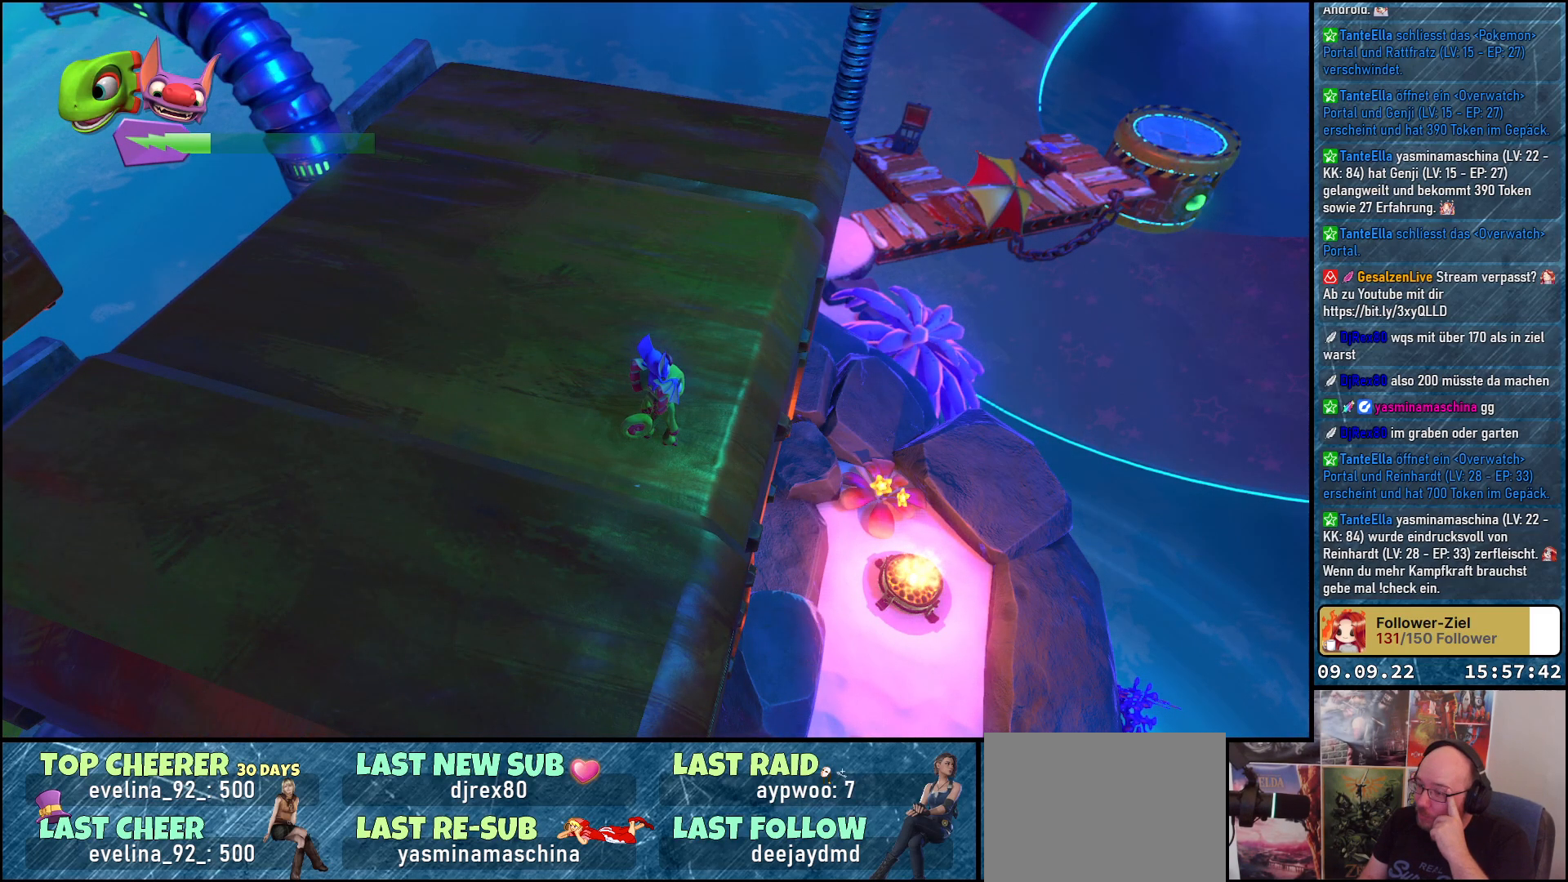
{"buttons": [], "left_stick": "center", "right_stick": "center", "events": []}
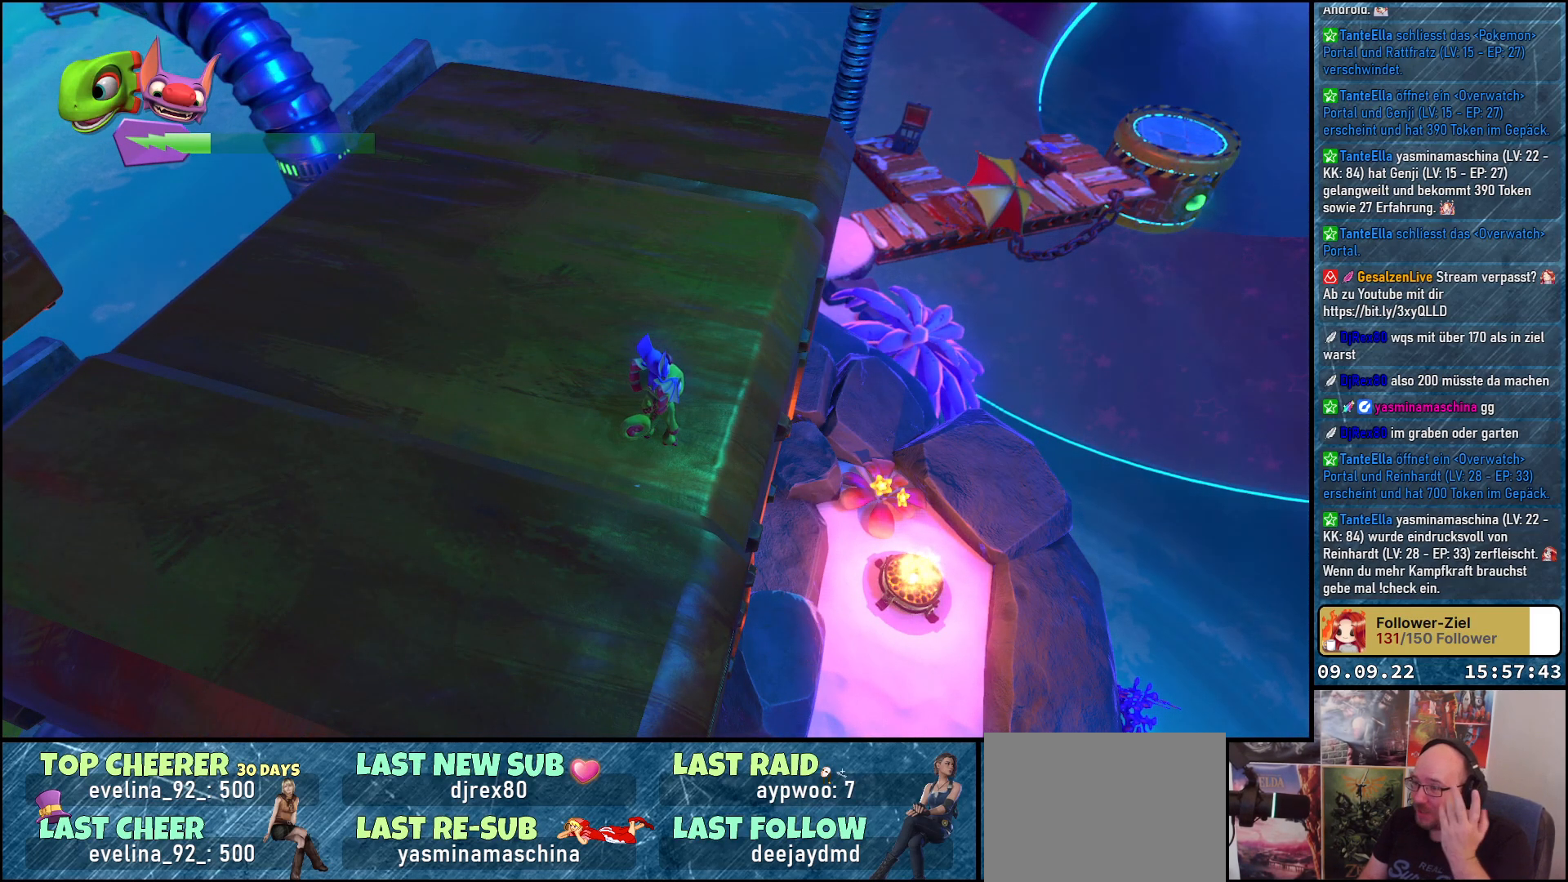
{"buttons": [], "left_stick": "center", "right_stick": "center", "events": []}